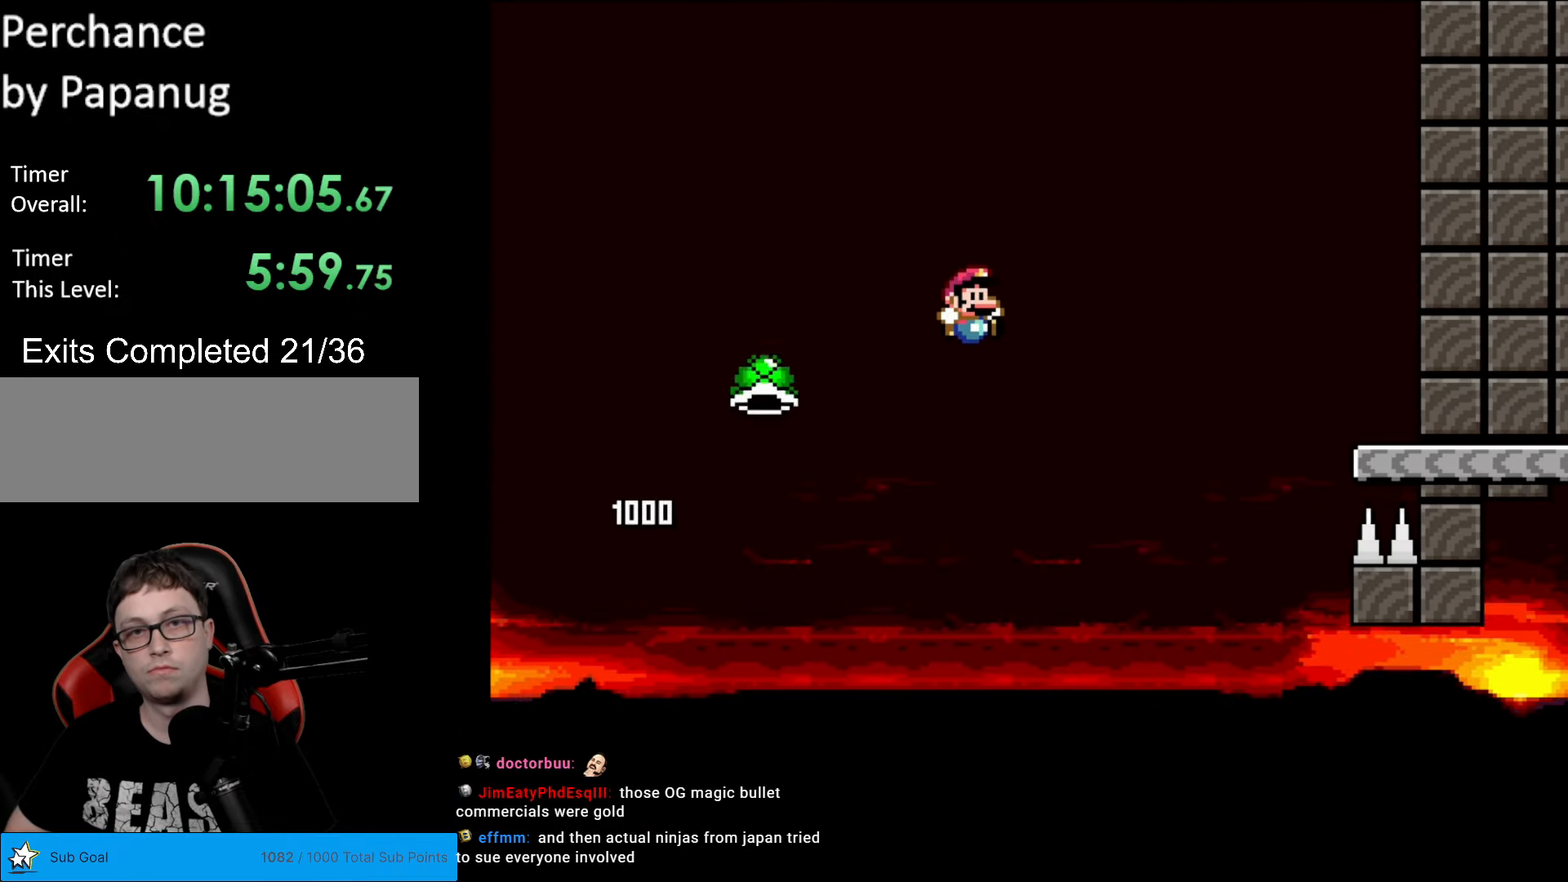
Gameplay with a controller (Nintendo layout); each line is a JSON object with the inputs held at the frame after it. "events" lists button and stick changes between this image and that frame as [ms after this image, input, new state], when the widget could be followed in between. Not read: L3 R3.
{"buttons": ["B", "Y", "DPAD_RIGHT"], "events": [[52, "DPAD_RIGHT", "up"], [87, "DPAD_LEFT", "down"], [209, "DPAD_DOWN", "down"], [209, "DPAD_LEFT", "up"], [227, "B", "down"], [227, "DPAD_DOWN", "up"], [227, "DPAD_RIGHT", "down"]]}
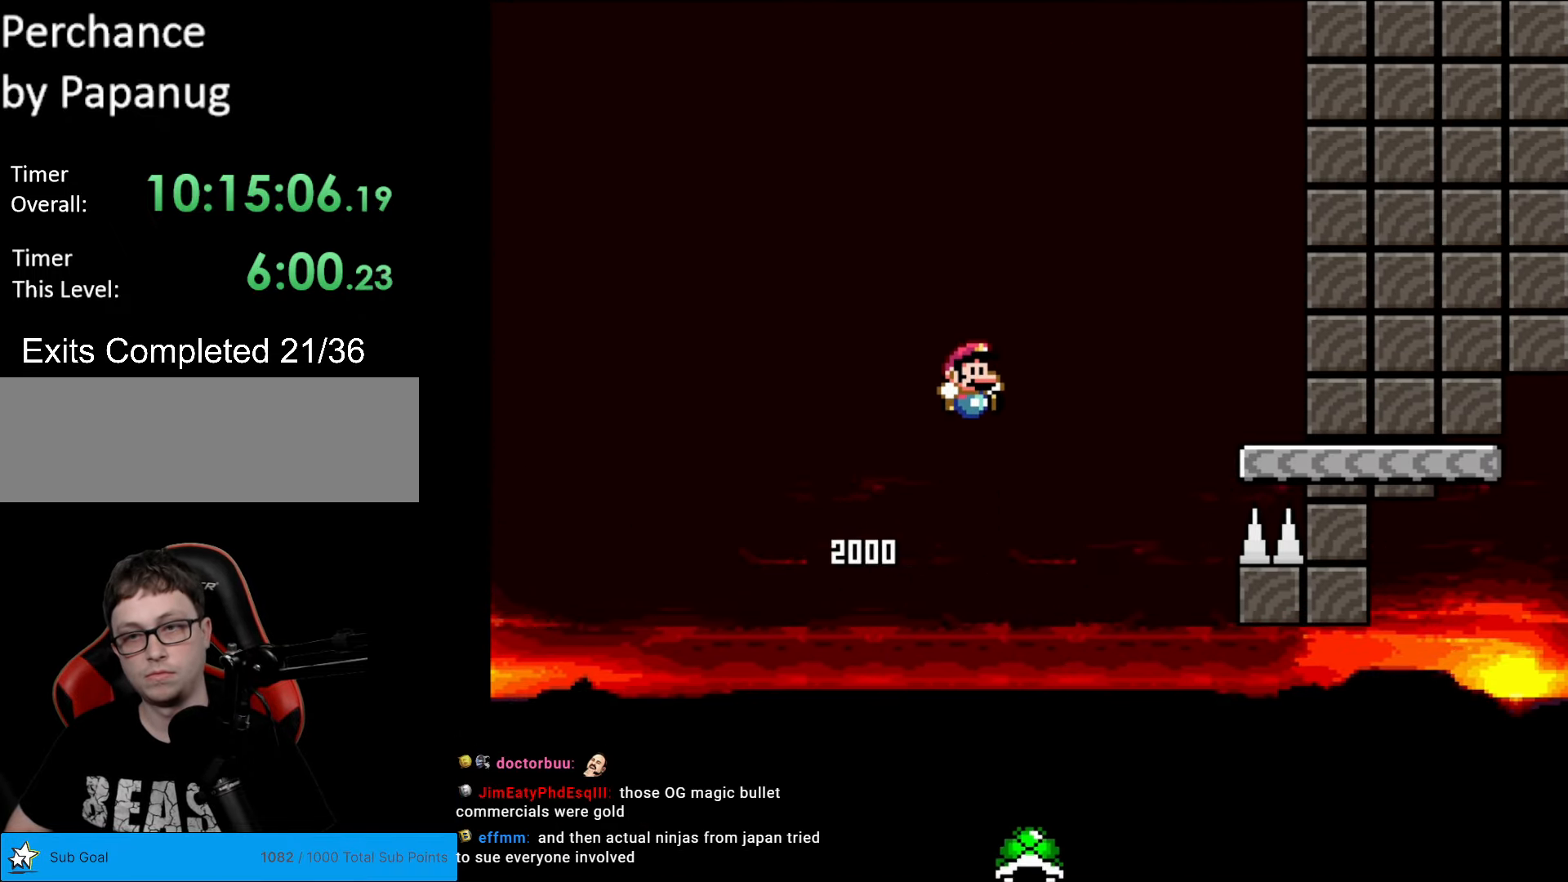
{"buttons": ["X", "DPAD_LEFT"], "events": [[298, "B", "up"], [350, "X", "down"], [350, "Y", "up"], [420, "DPAD_RIGHT", "up"], [438, "DPAD_LEFT", "down"]]}
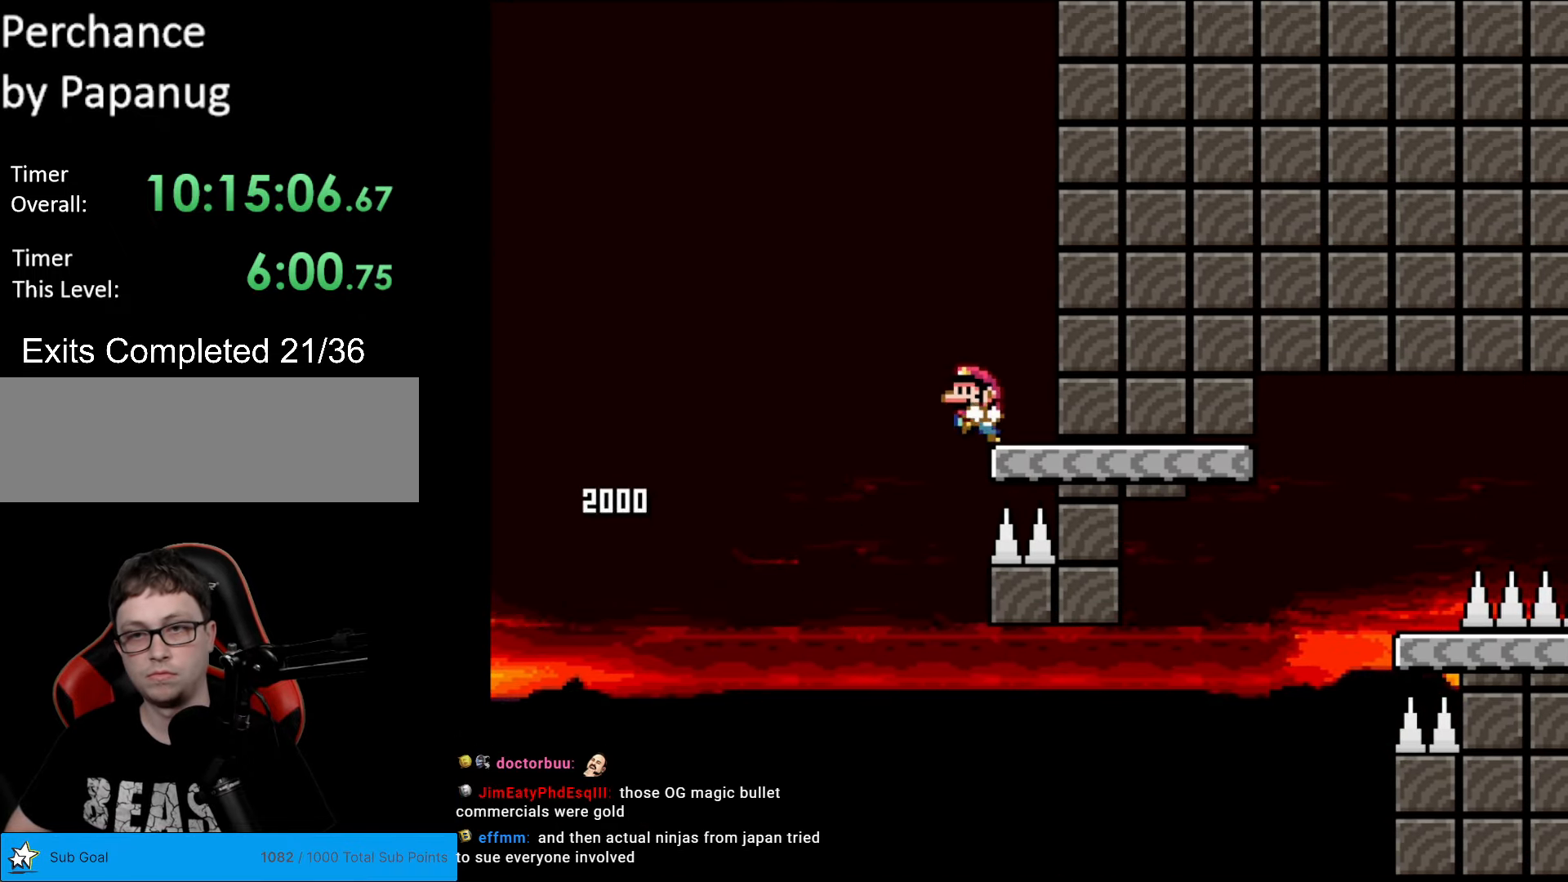
{"buttons": ["A", "X", "DPAD_RIGHT"], "events": [[87, "A", "down"], [174, "A", "up"], [332, "DPAD_LEFT", "up"], [332, "DPAD_RIGHT", "down"], [332, "L1", "down"], [332, "X", "up"], [349, "DPAD_LEFT", "down"], [349, "DPAD_RIGHT", "up"], [349, "L1", "up"], [349, "X", "down"], [367, "DPAD_LEFT", "up"], [384, "DPAD_RIGHT", "down"], [402, "A", "down"]]}
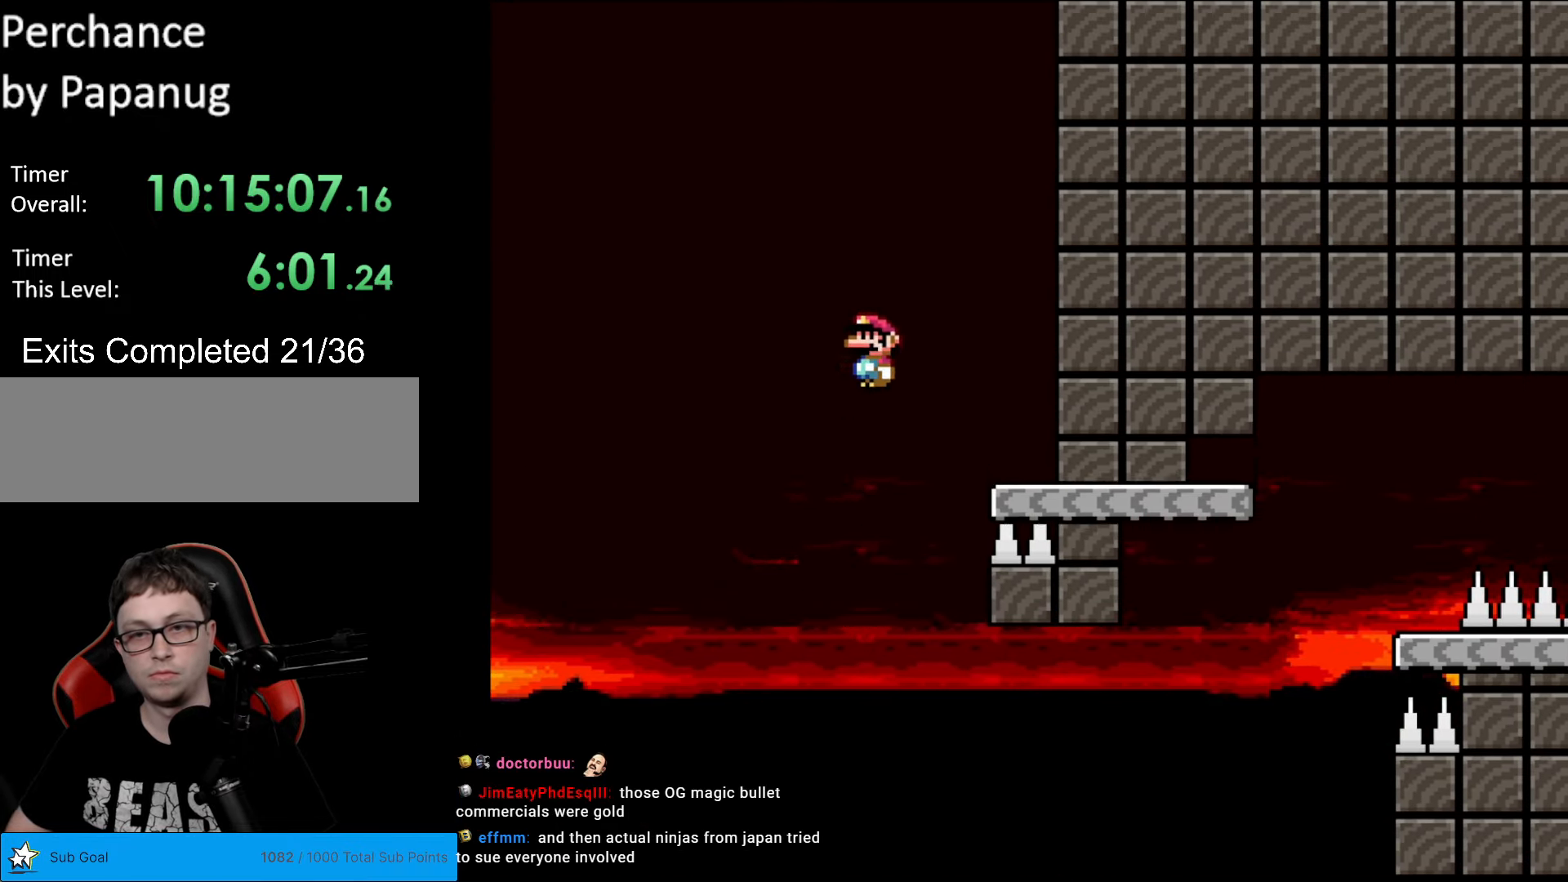
{"buttons": ["Y", "DPAD_RIGHT"], "events": [[140, "DPAD_RIGHT", "up"], [227, "DPAD_RIGHT", "down"], [350, "A", "up"], [350, "Y", "down"], [367, "X", "up"]]}
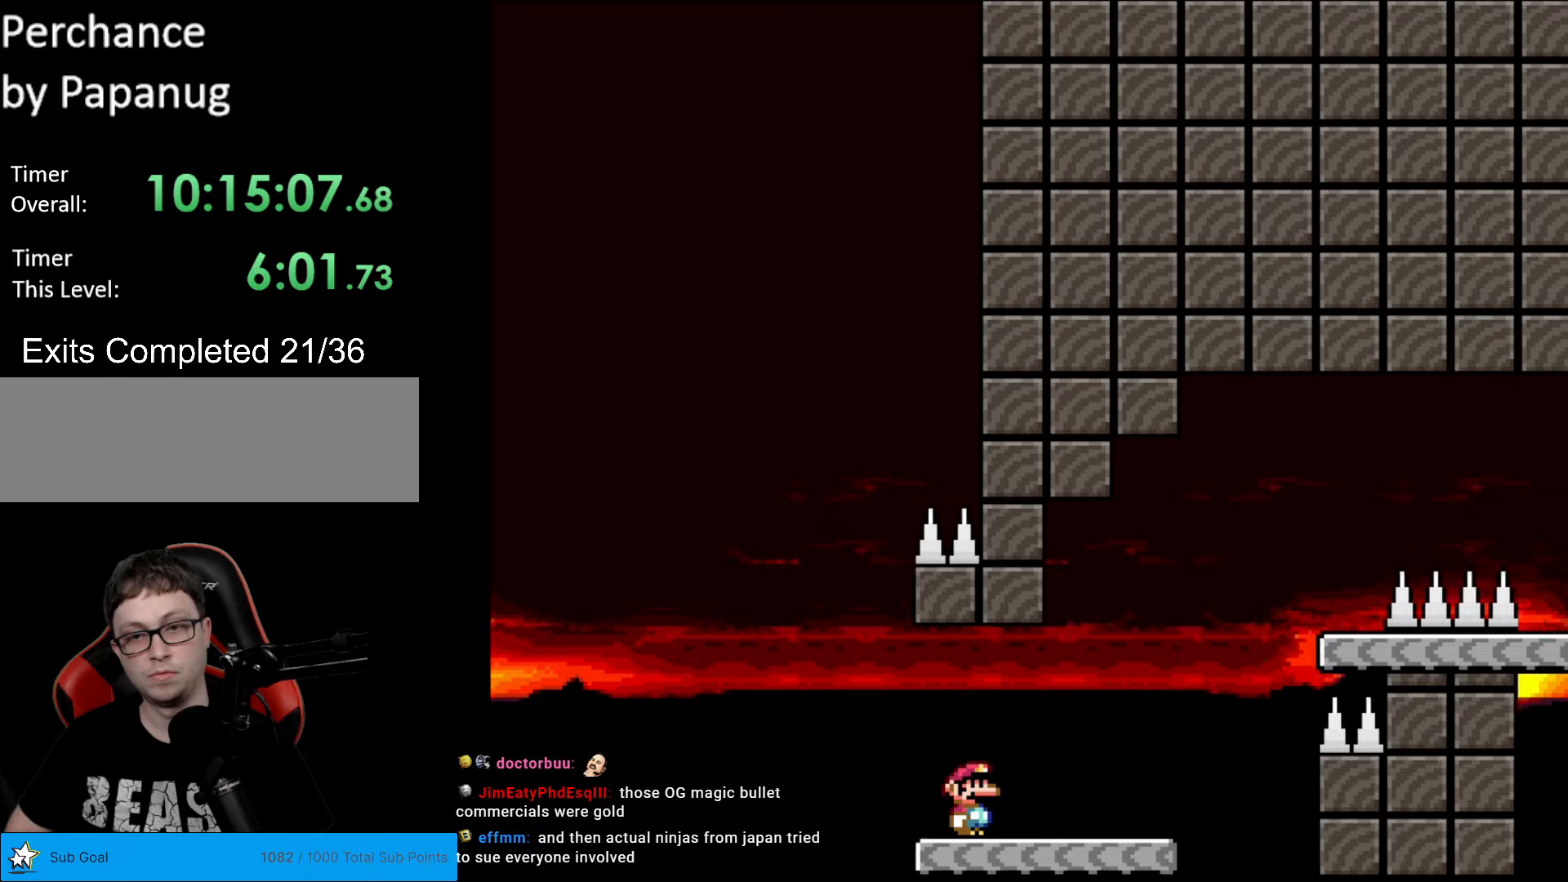
{"buttons": ["Y", "DPAD_RIGHT"], "events": [[105, "B", "down"], [490, "B", "up"]]}
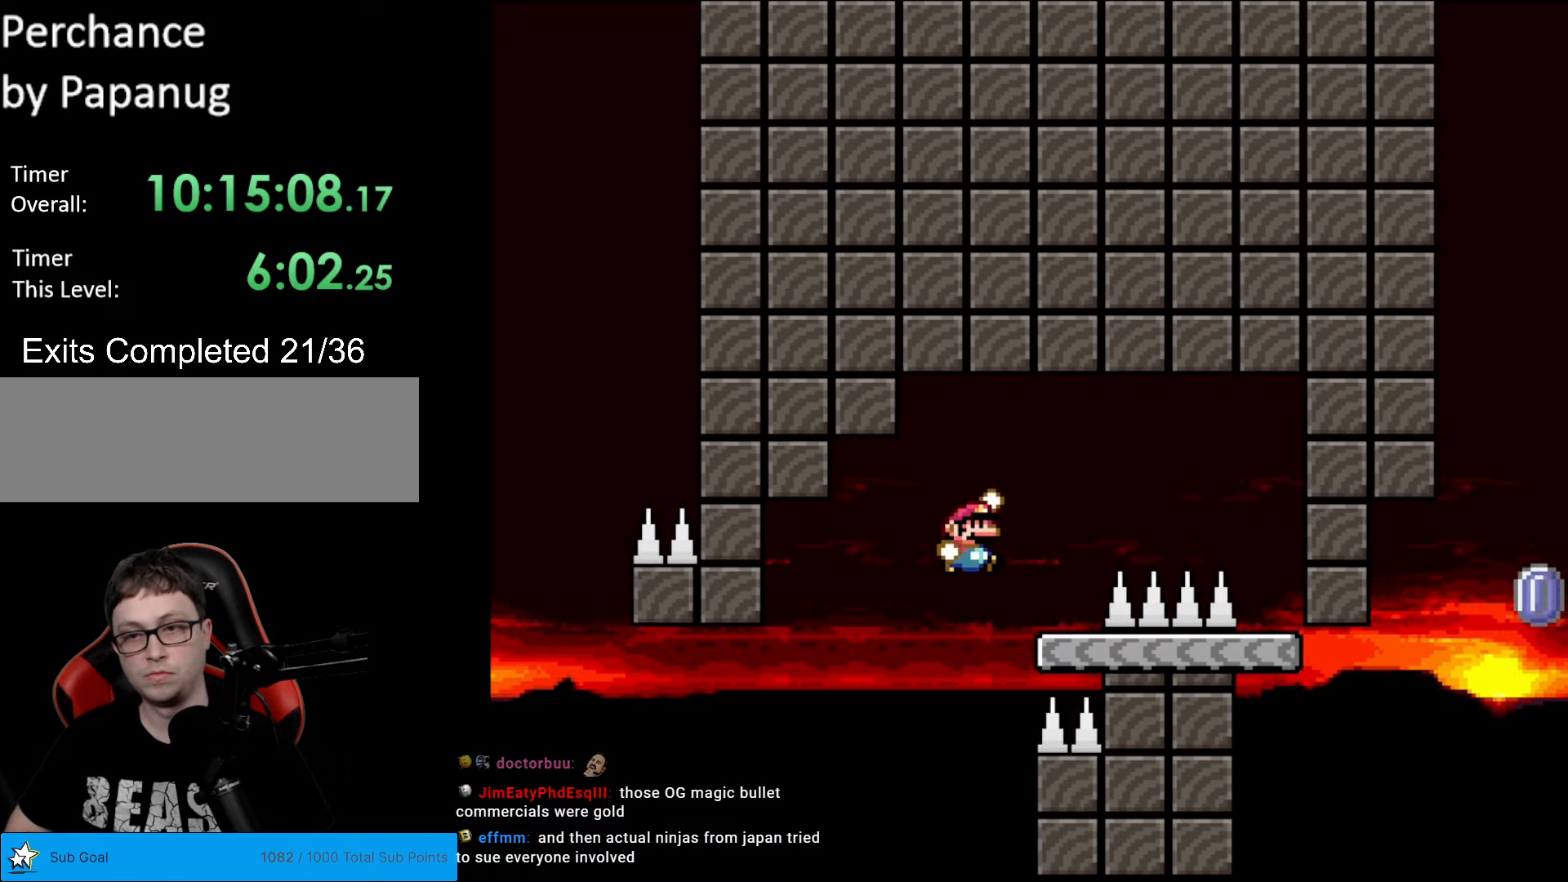
{"buttons": ["X"], "events": [[17, "DPAD_RIGHT", "up"], [35, "X", "down"], [35, "Y", "up"], [87, "DPAD_RIGHT", "down"], [175, "A", "down"], [297, "A", "up"], [489, "DPAD_RIGHT", "up"]]}
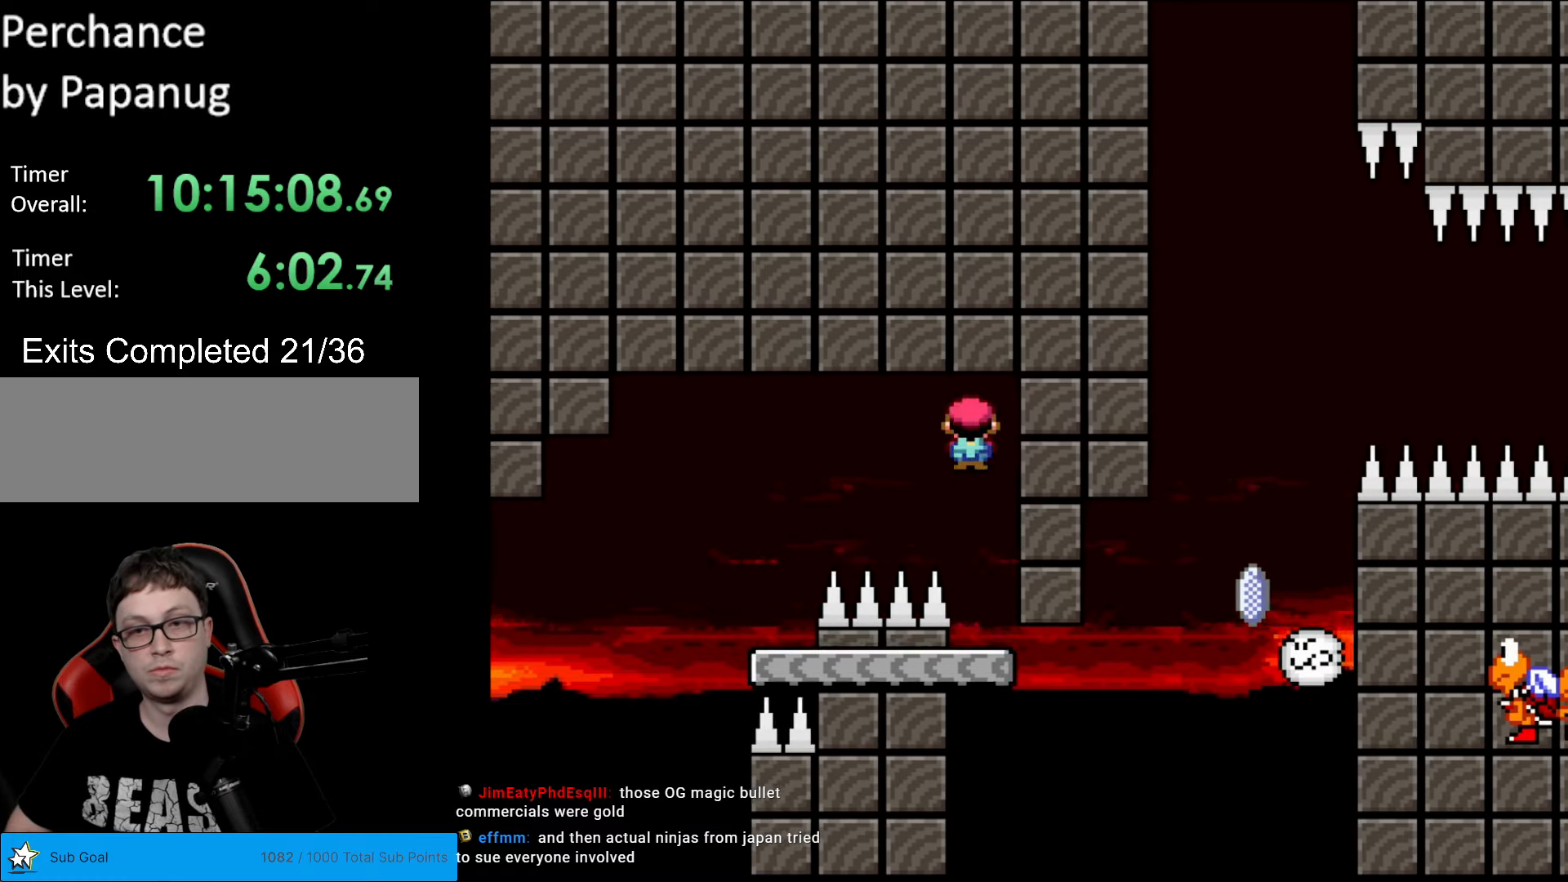
{"buttons": ["X", "DPAD_RIGHT"], "events": [[70, "X", "up"], [88, "Y", "down"], [193, "X", "down"], [210, "Y", "up"], [333, "DPAD_RIGHT", "down"]]}
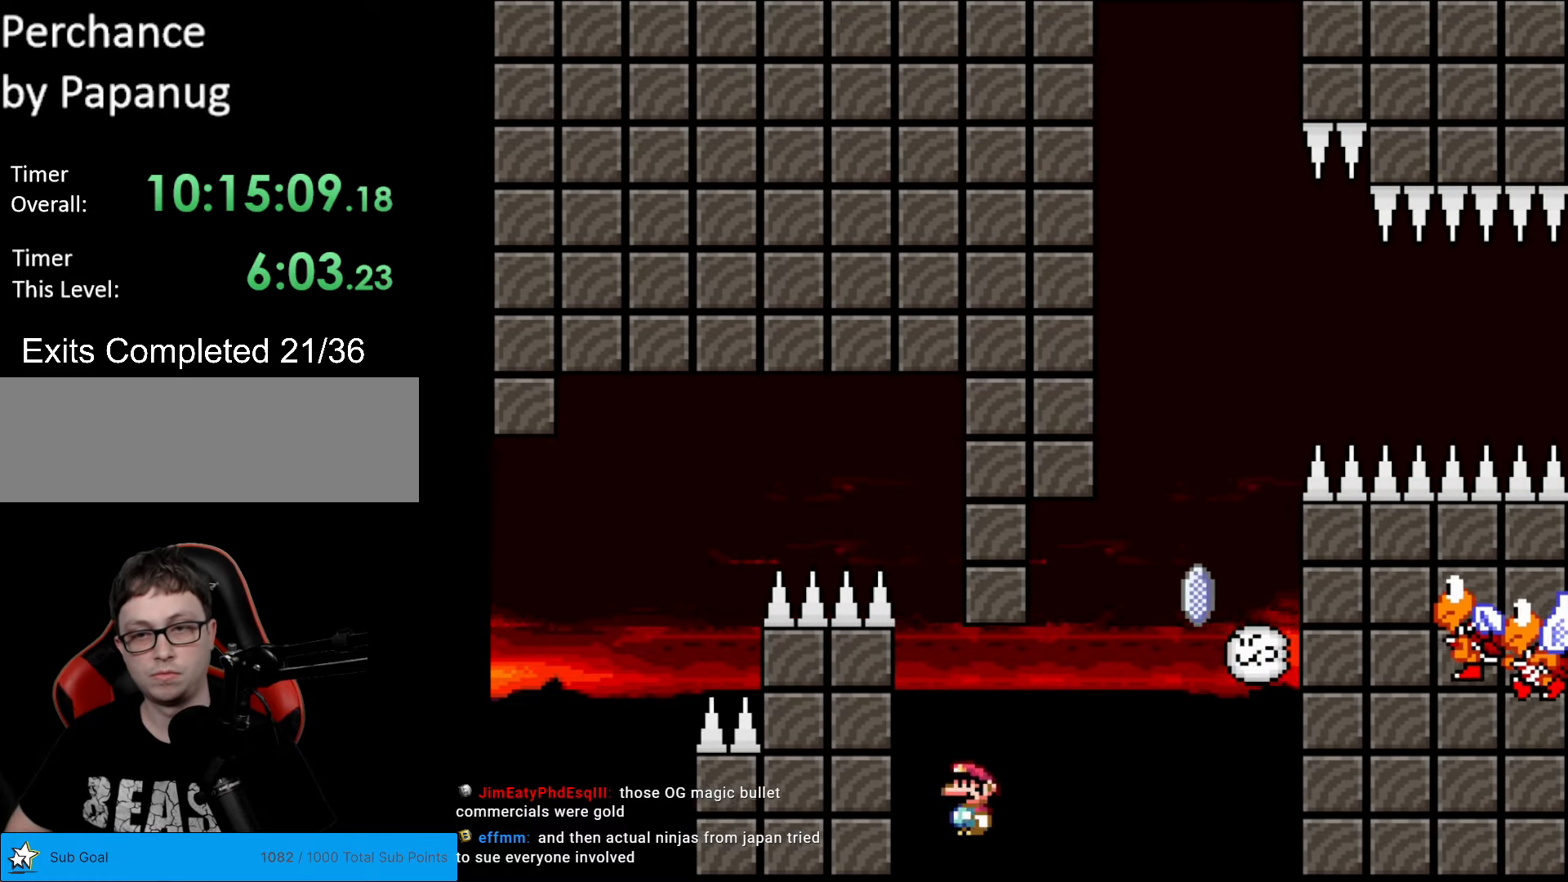
{"buttons": ["A", "X", "DPAD_LEFT"], "events": [[17, "A", "down"], [367, "A", "up"], [420, "A", "down"], [455, "DPAD_RIGHT", "up"], [472, "DPAD_LEFT", "down"]]}
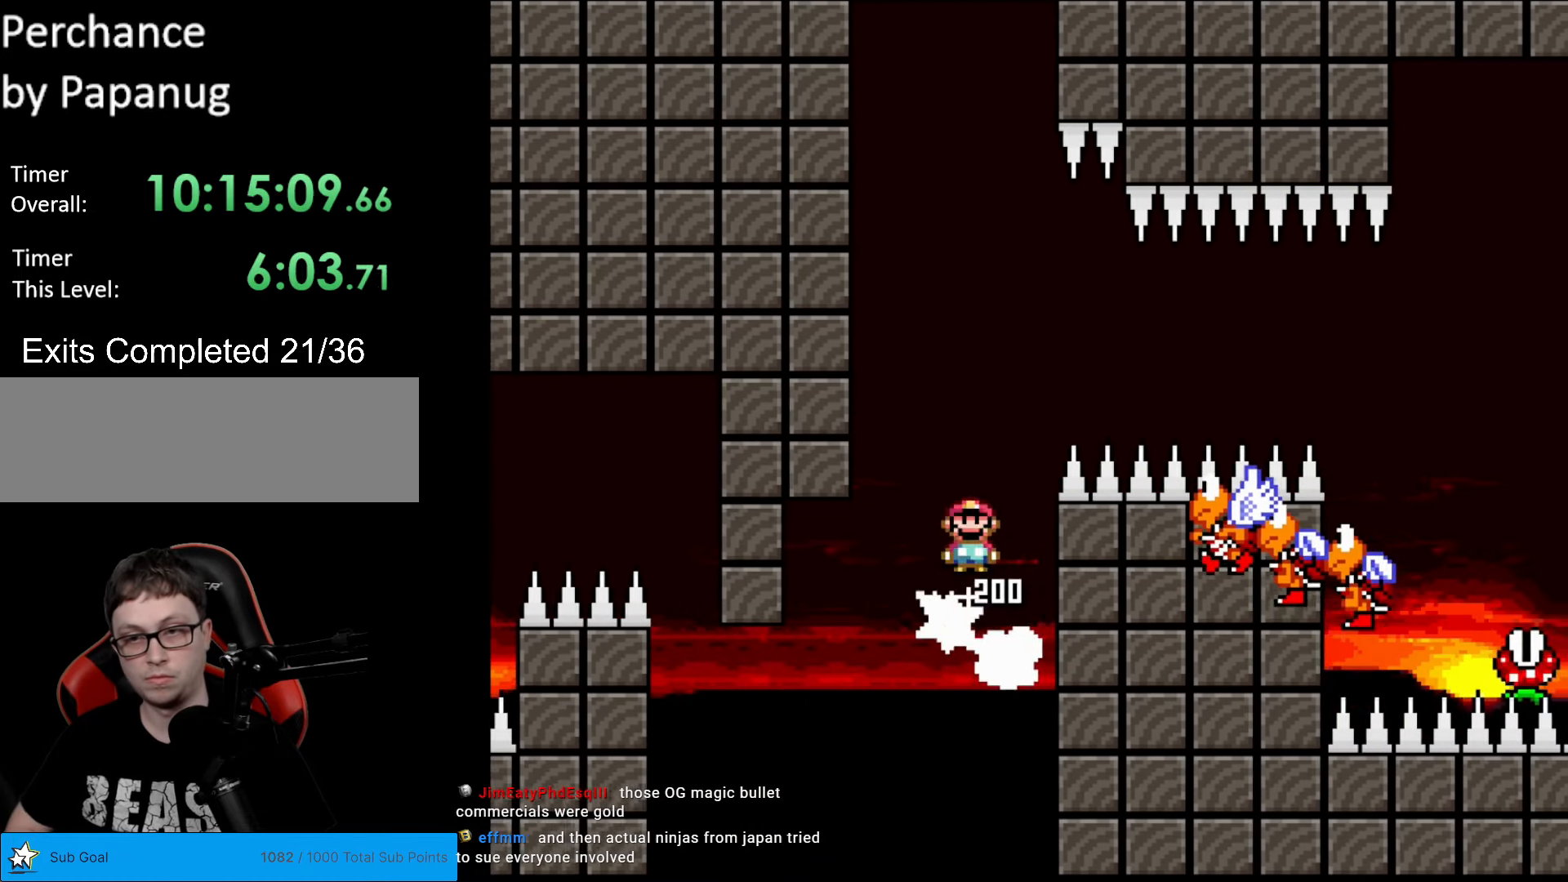
{"buttons": ["A", "X", "DPAD_RIGHT"], "events": [[87, "DPAD_LEFT", "up"], [87, "DPAD_RIGHT", "down"], [384, "A", "up"], [454, "A", "down"]]}
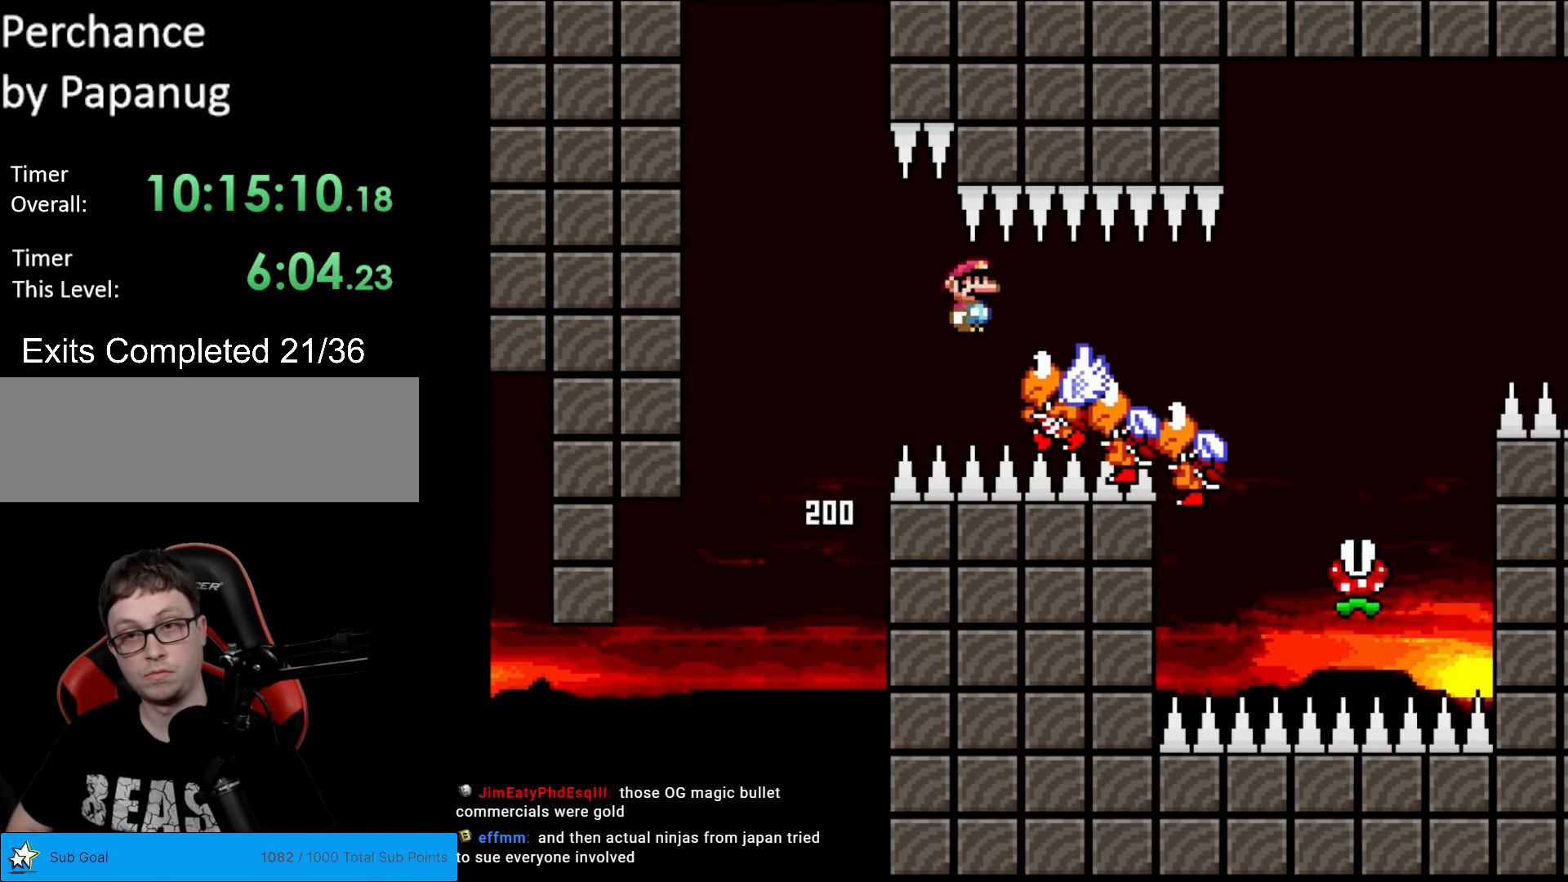
{"buttons": ["A", "X", "DPAD_RIGHT"], "events": []}
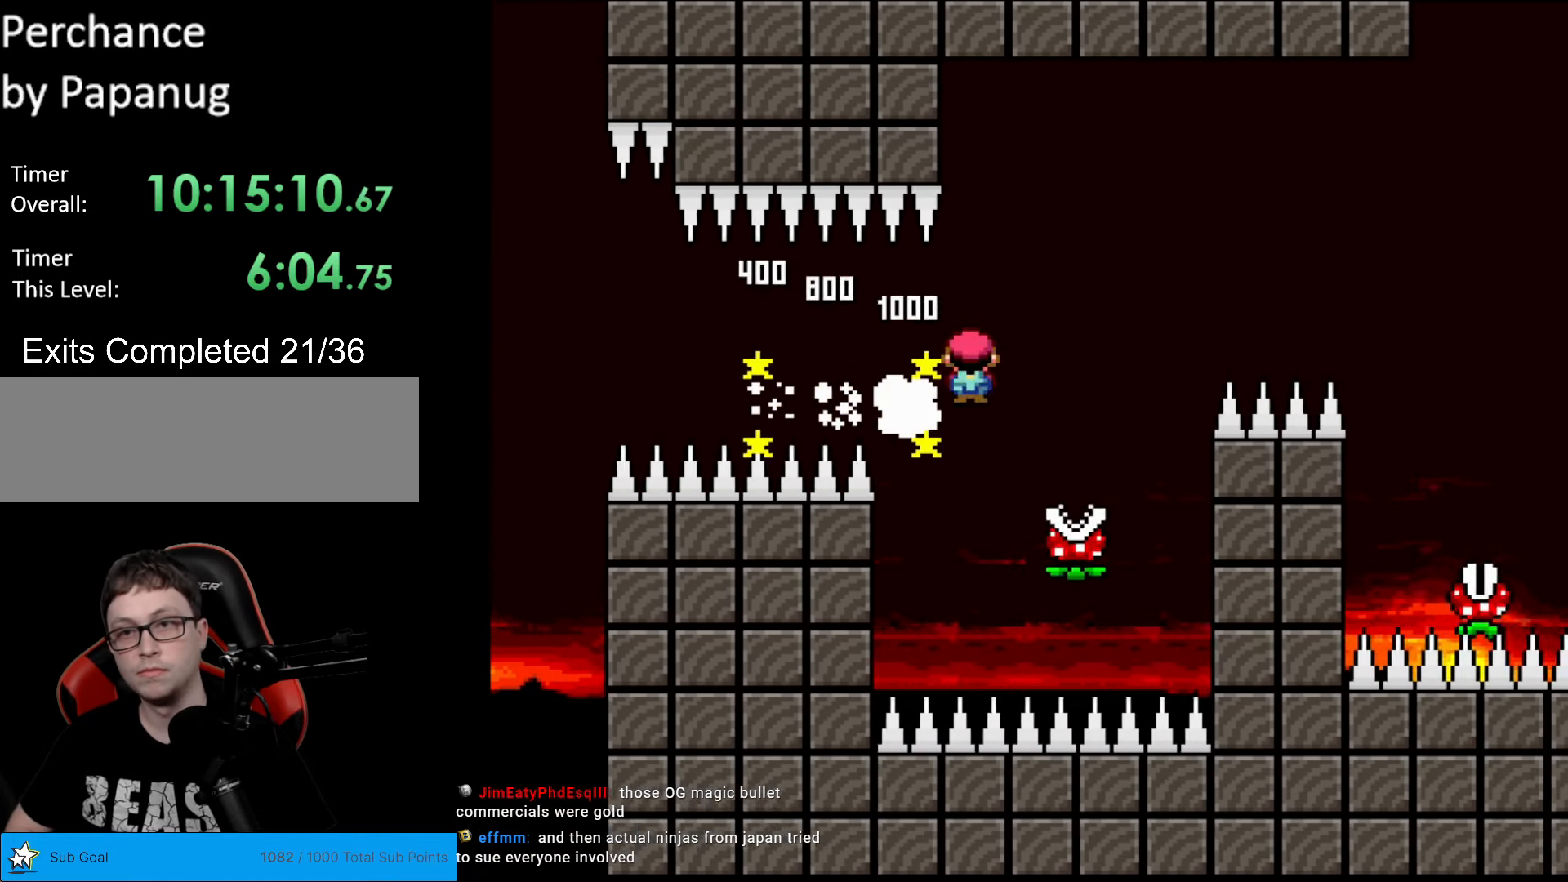
{"buttons": ["A", "X", "DPAD_RIGHT"], "events": [[332, "A", "up"], [402, "A", "down"]]}
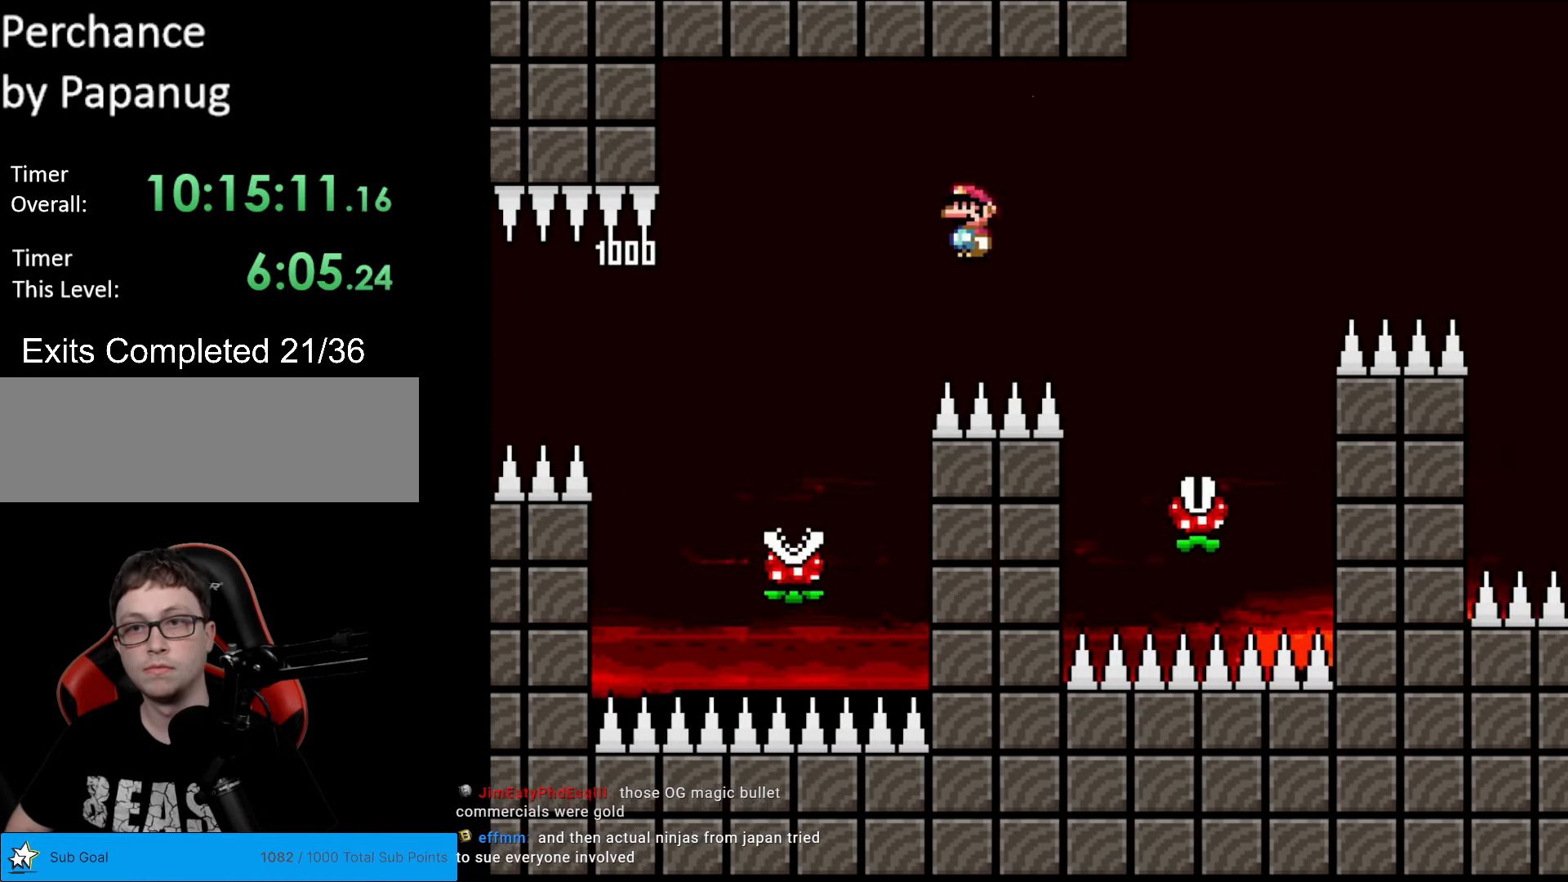
{"buttons": ["A", "X", "DPAD_RIGHT"], "events": [[35, "A", "up"], [297, "A", "down"]]}
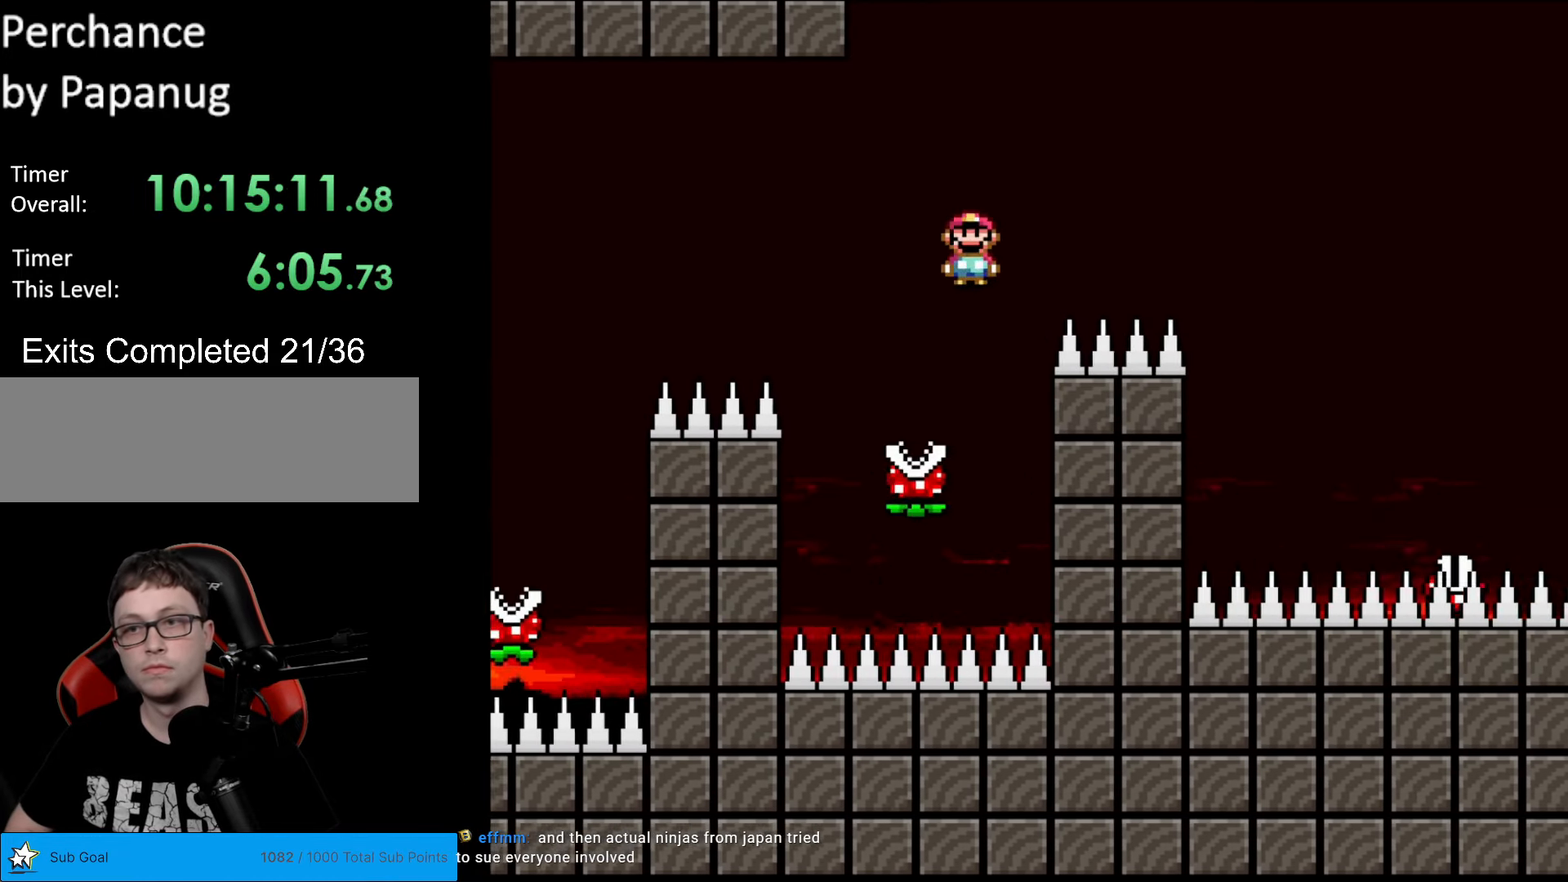
{"buttons": ["X", "DPAD_RIGHT"], "events": [[472, "A", "up"]]}
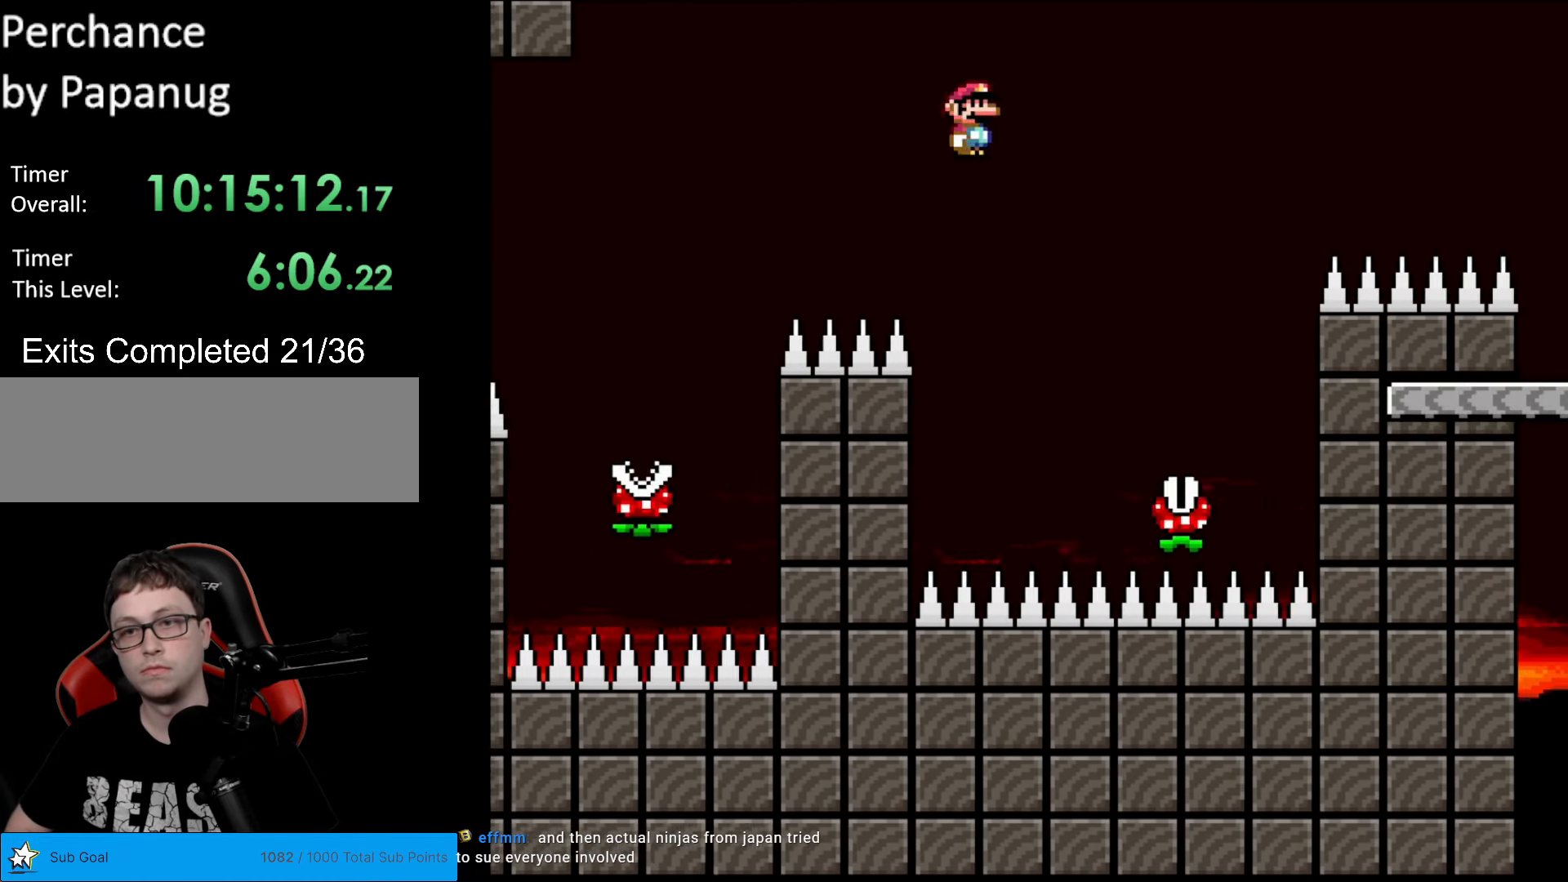
{"buttons": ["A", "X", "DPAD_RIGHT"], "events": [[227, "A", "down"]]}
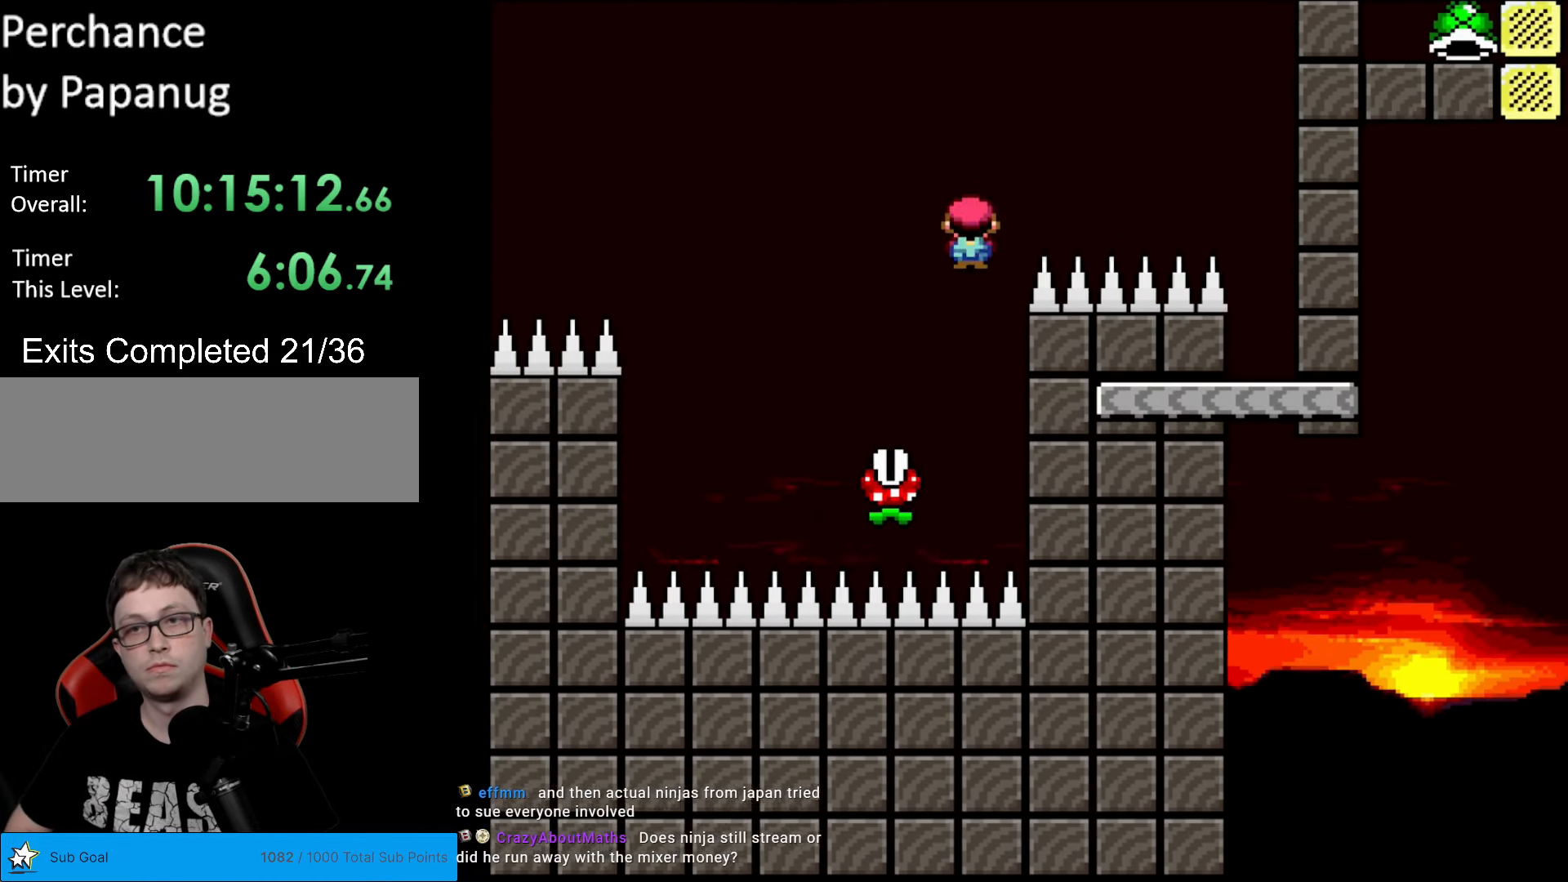
{"buttons": ["X", "DPAD_RIGHT"], "events": [[332, "A", "up"]]}
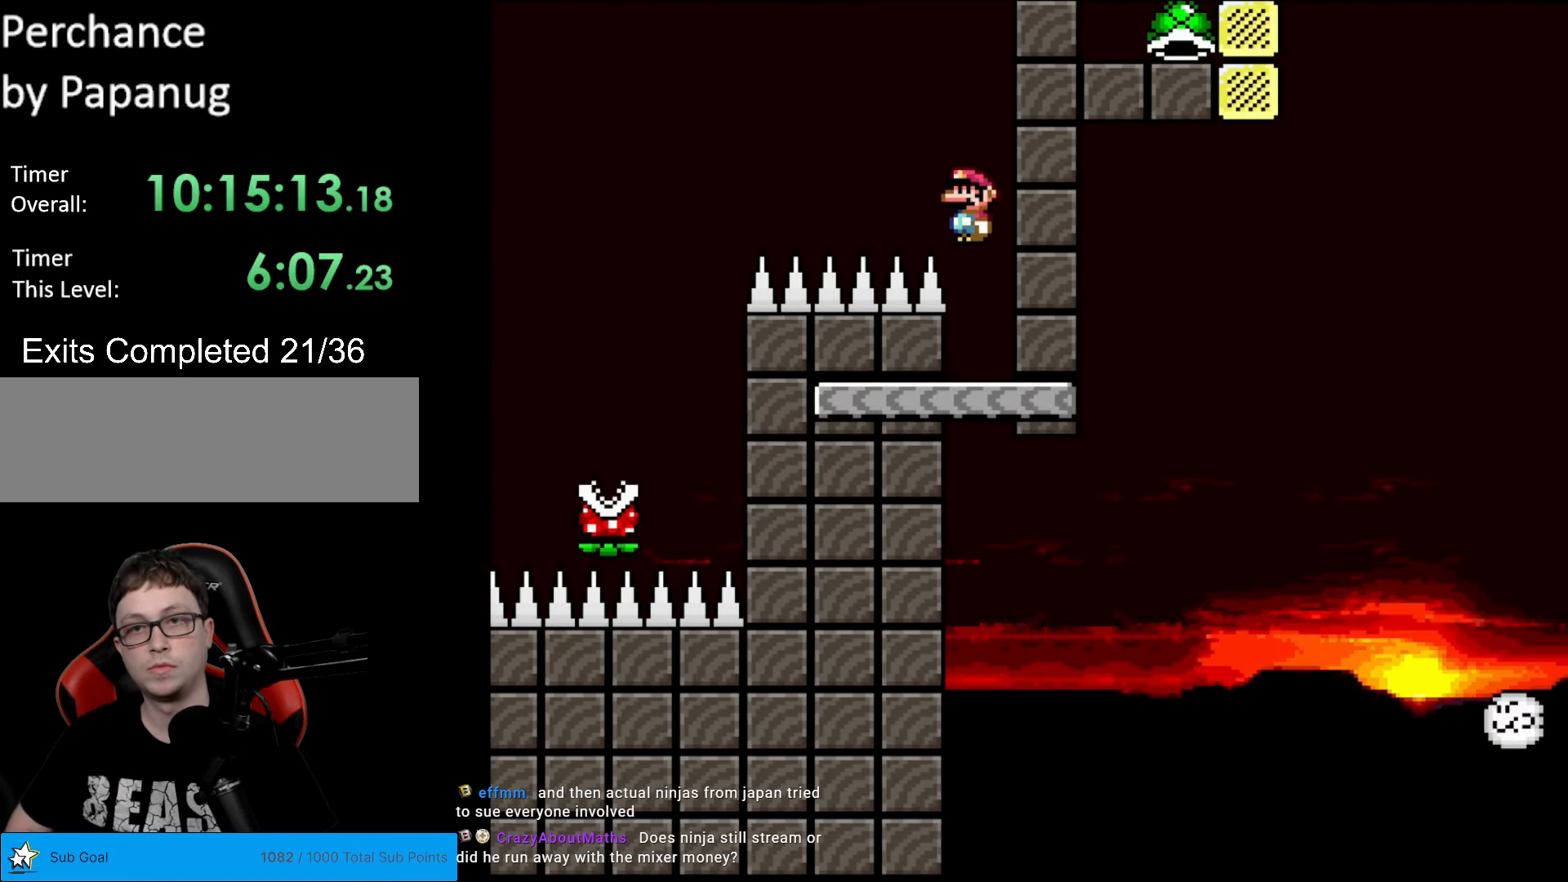
{"buttons": ["Y"], "events": [[18, "DPAD_RIGHT", "up"], [53, "X", "up"], [123, "Y", "down"]]}
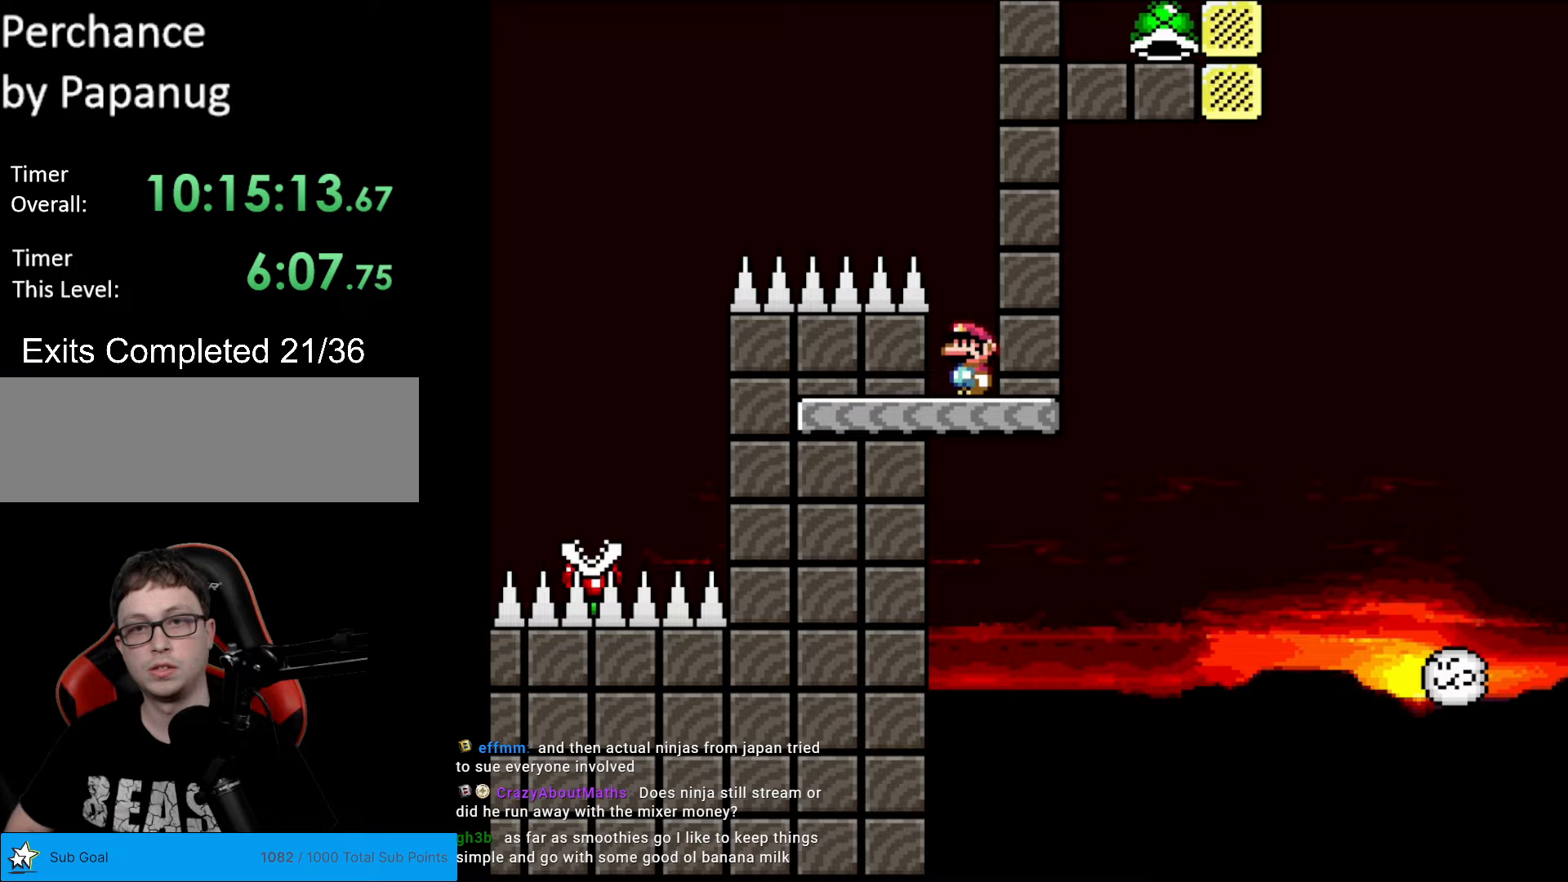
{"buttons": ["Y", "DPAD_RIGHT"], "events": [[157, "DPAD_RIGHT", "down"]]}
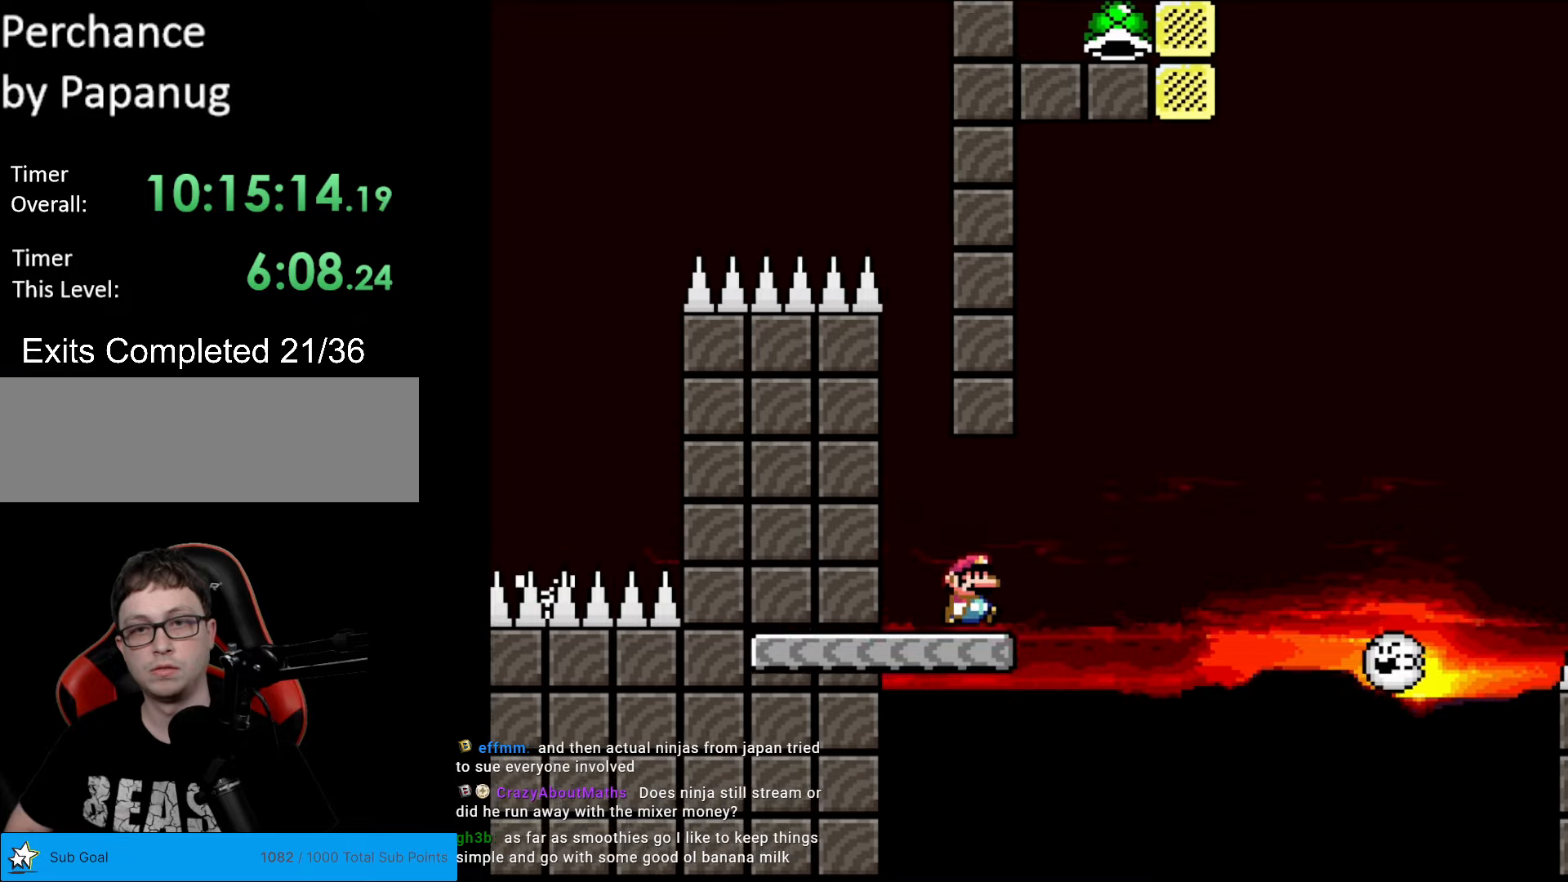
{"buttons": ["B", "Y", "DPAD_RIGHT"], "events": [[88, "B", "down"], [210, "B", "up"], [280, "B", "down"], [473, "B", "up"], [490, "B", "down"]]}
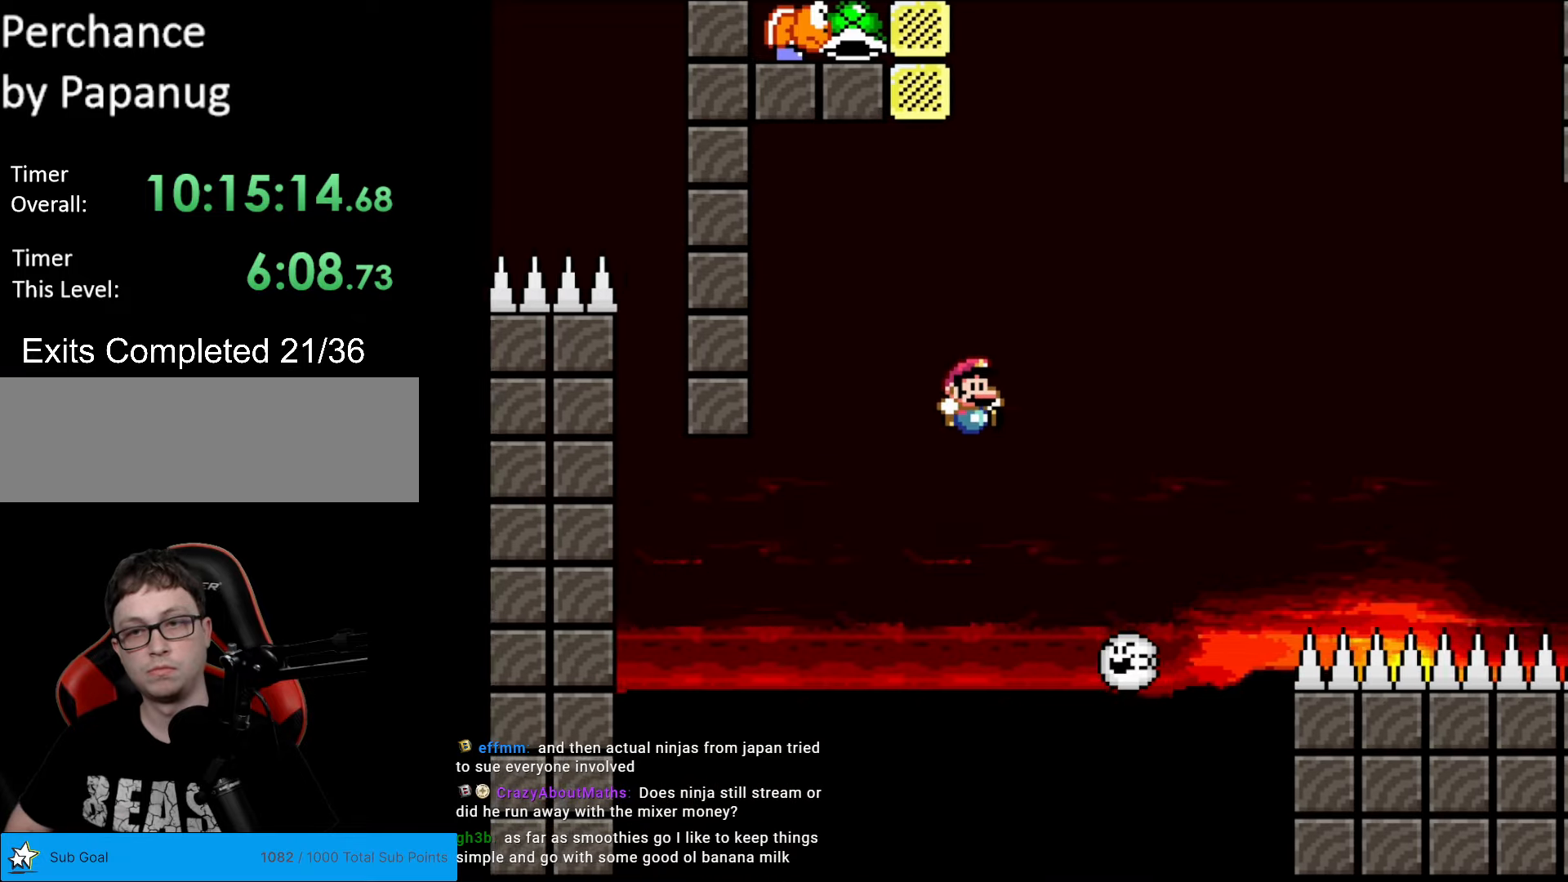
{"buttons": ["B", "Y", "DPAD_RIGHT"], "events": [[52, "B", "up"], [122, "B", "down"]]}
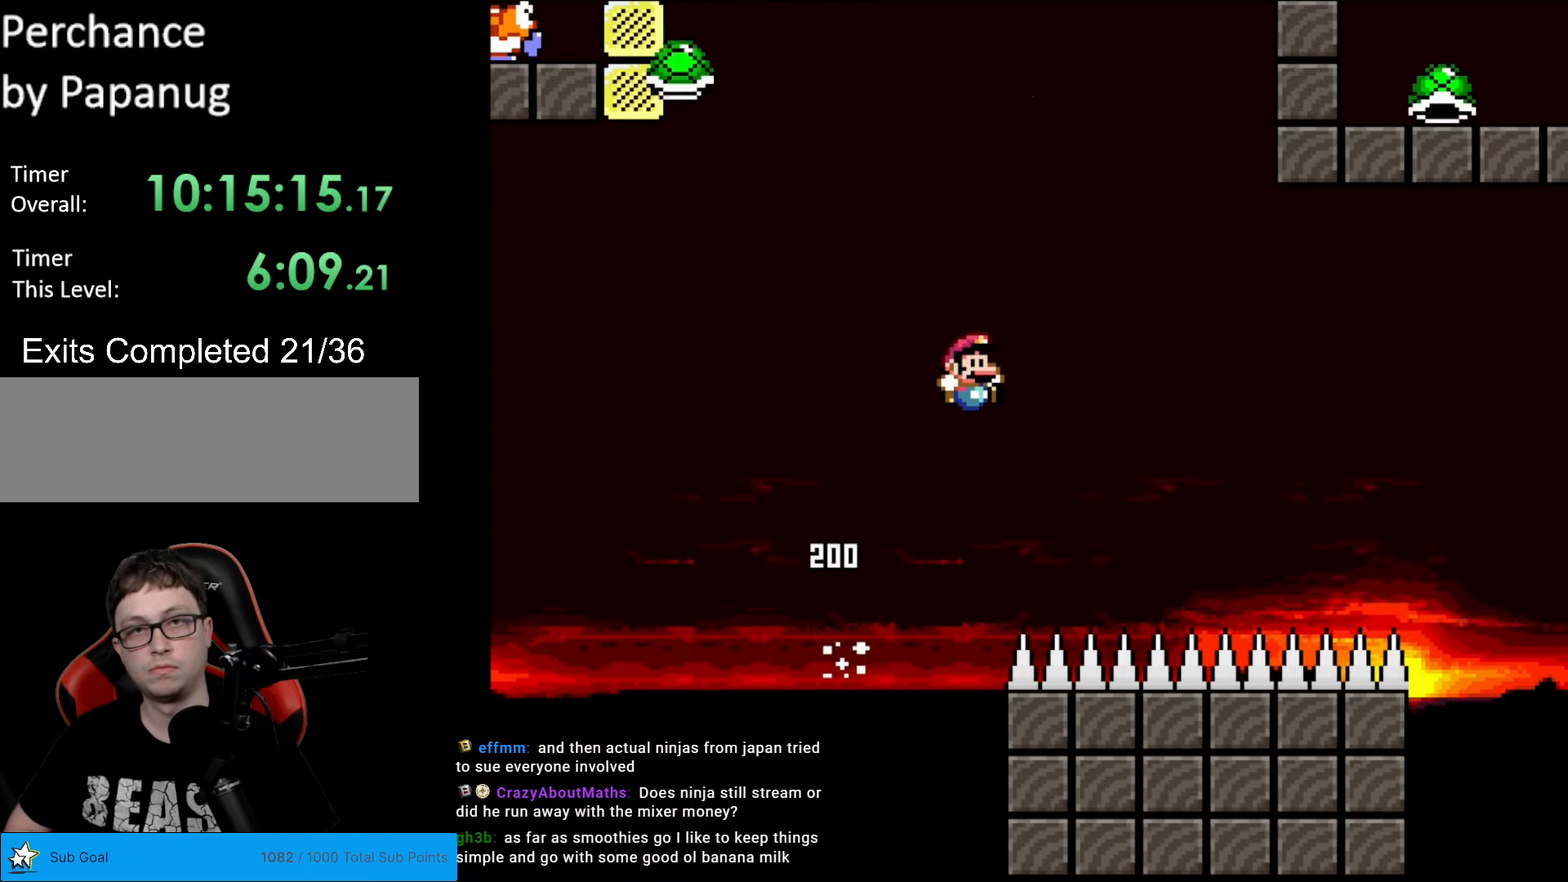
{"buttons": ["B", "Y", "DPAD_LEFT"], "events": [[385, "DPAD_RIGHT", "up"], [403, "DPAD_LEFT", "down"]]}
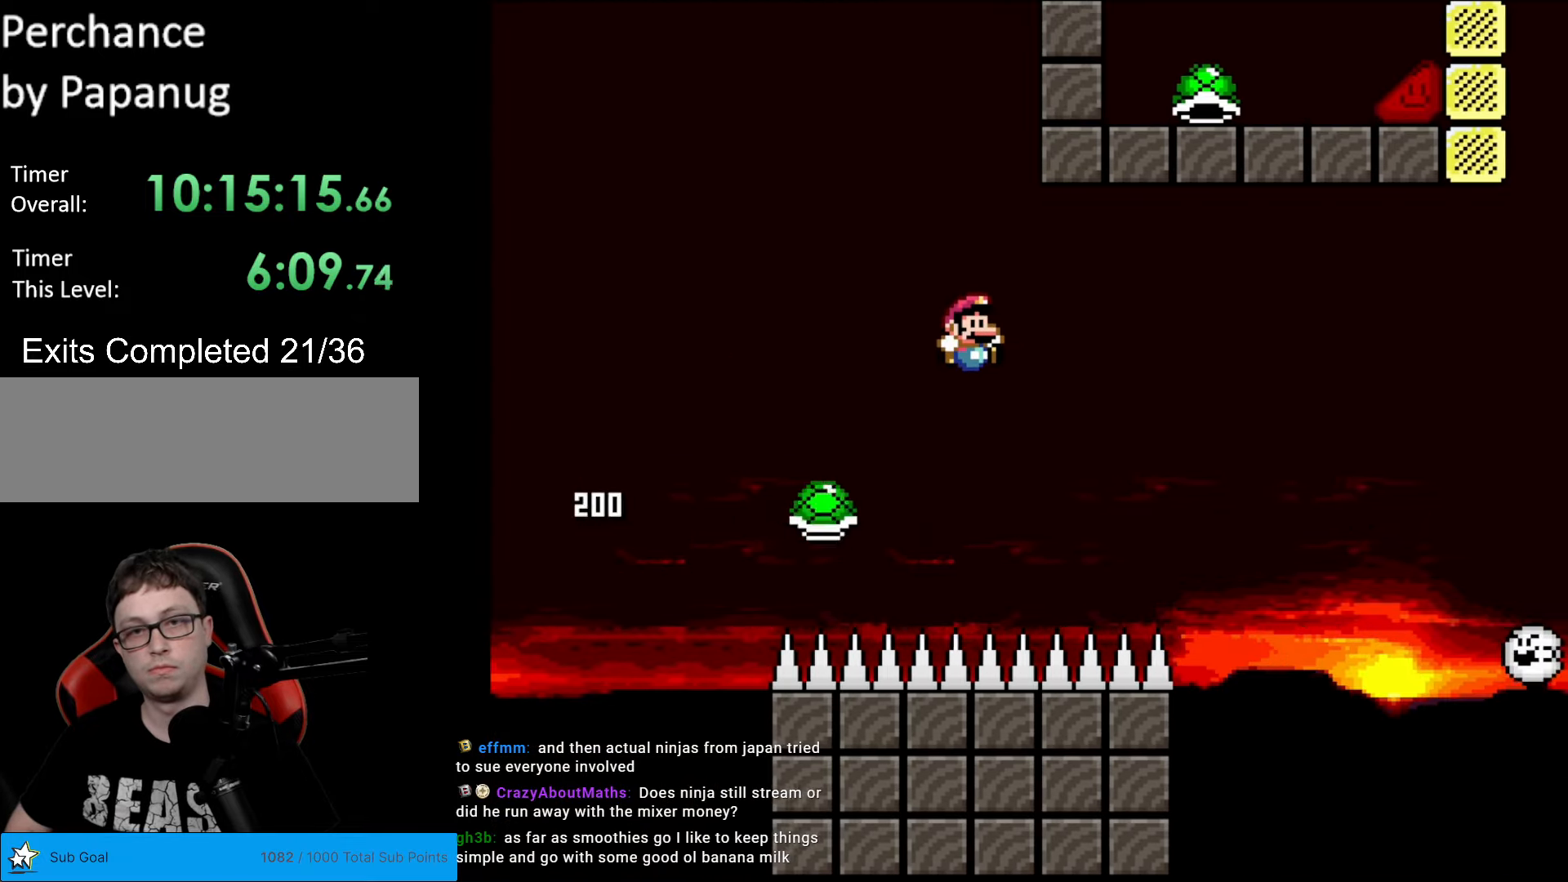
{"buttons": ["B", "Y", "DPAD_RIGHT"], "events": [[34, "DPAD_LEFT", "up"], [34, "DPAD_RIGHT", "down"], [384, "B", "up"], [454, "B", "down"]]}
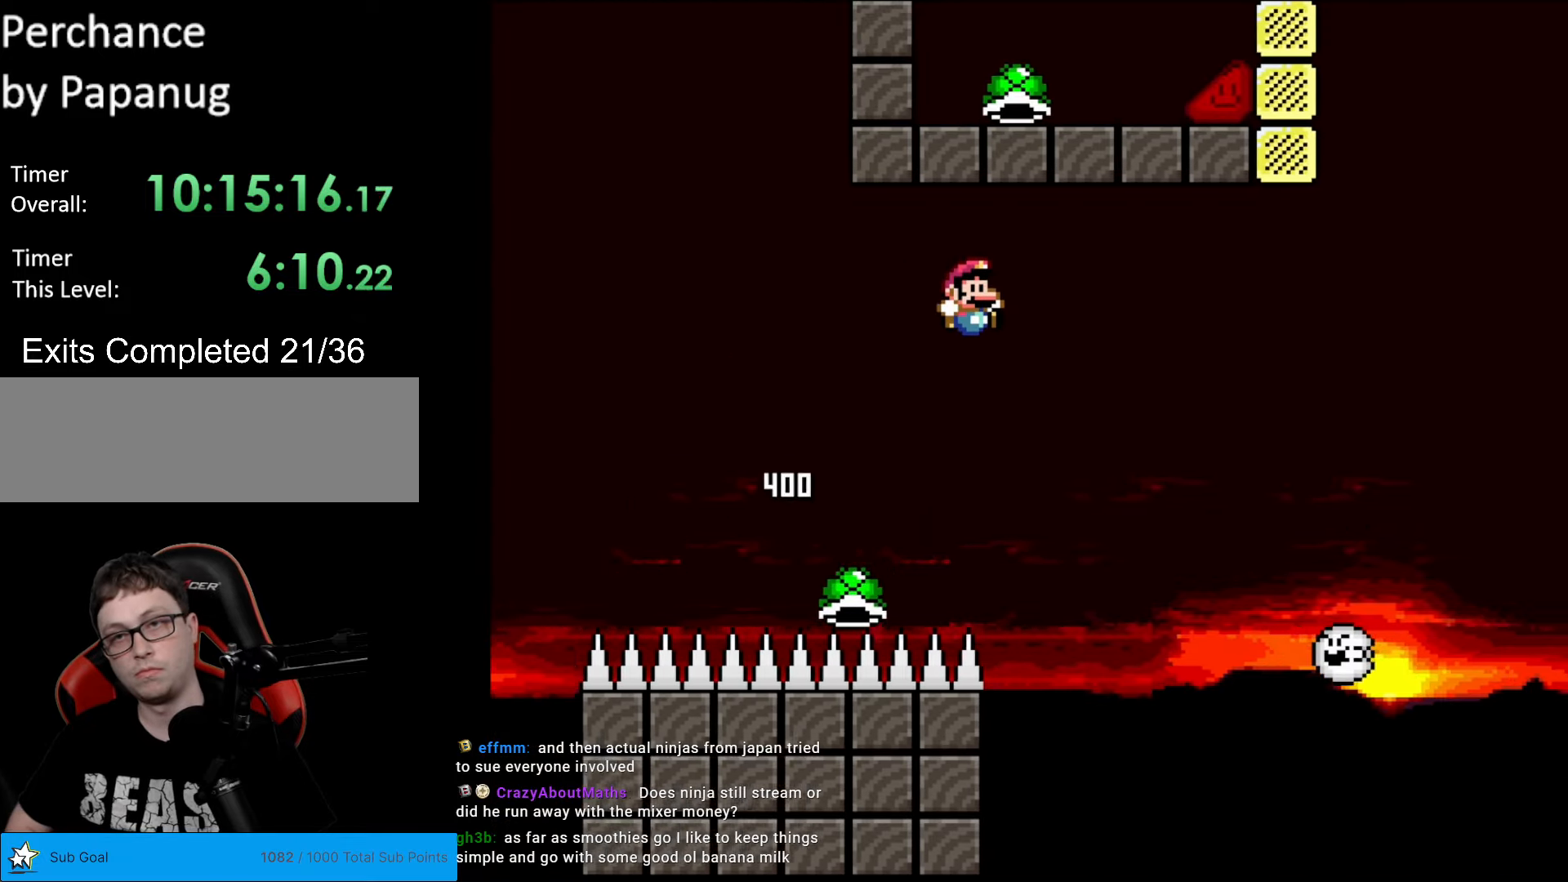
{"buttons": ["B", "Y", "DPAD_RIGHT"], "events": []}
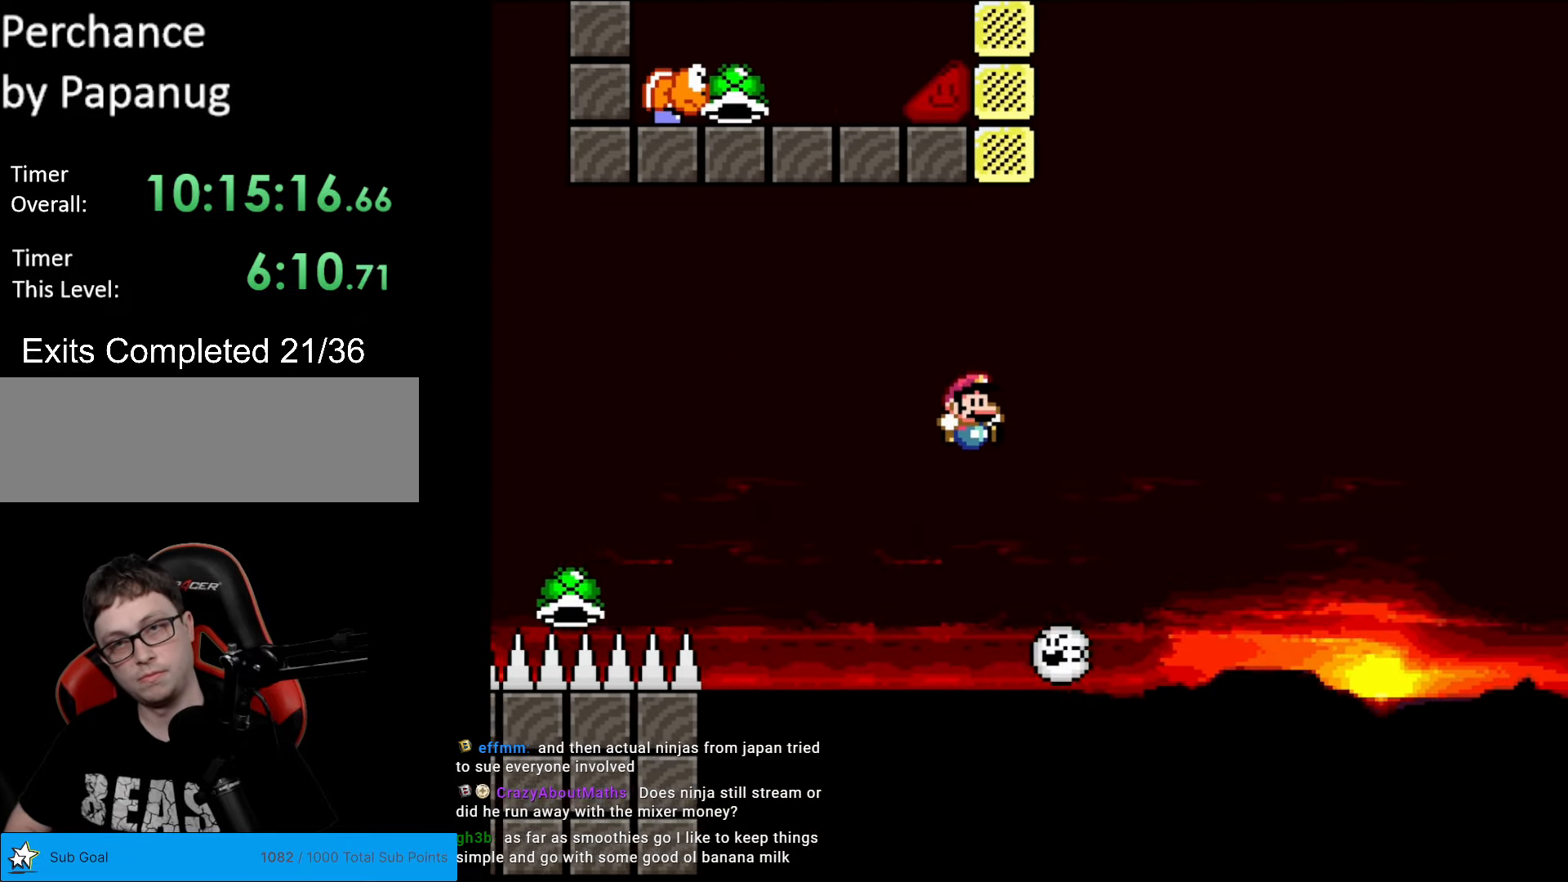
{"buttons": ["B", "Y", "DPAD_RIGHT"], "events": []}
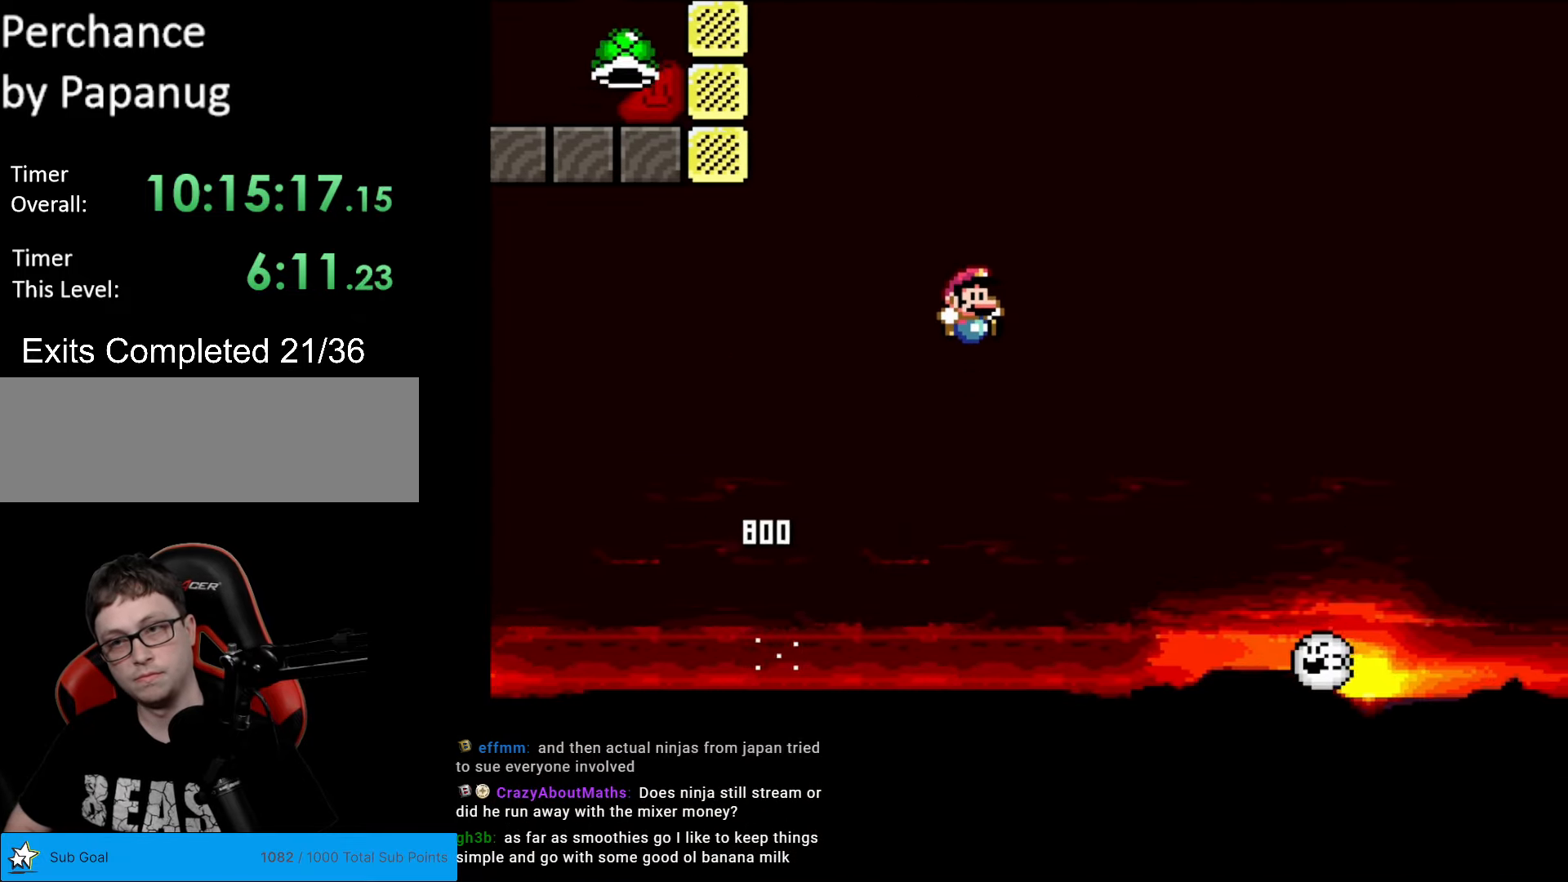
{"buttons": ["B", "Y", "DPAD_RIGHT"], "events": [[158, "B", "up"], [210, "B", "down"]]}
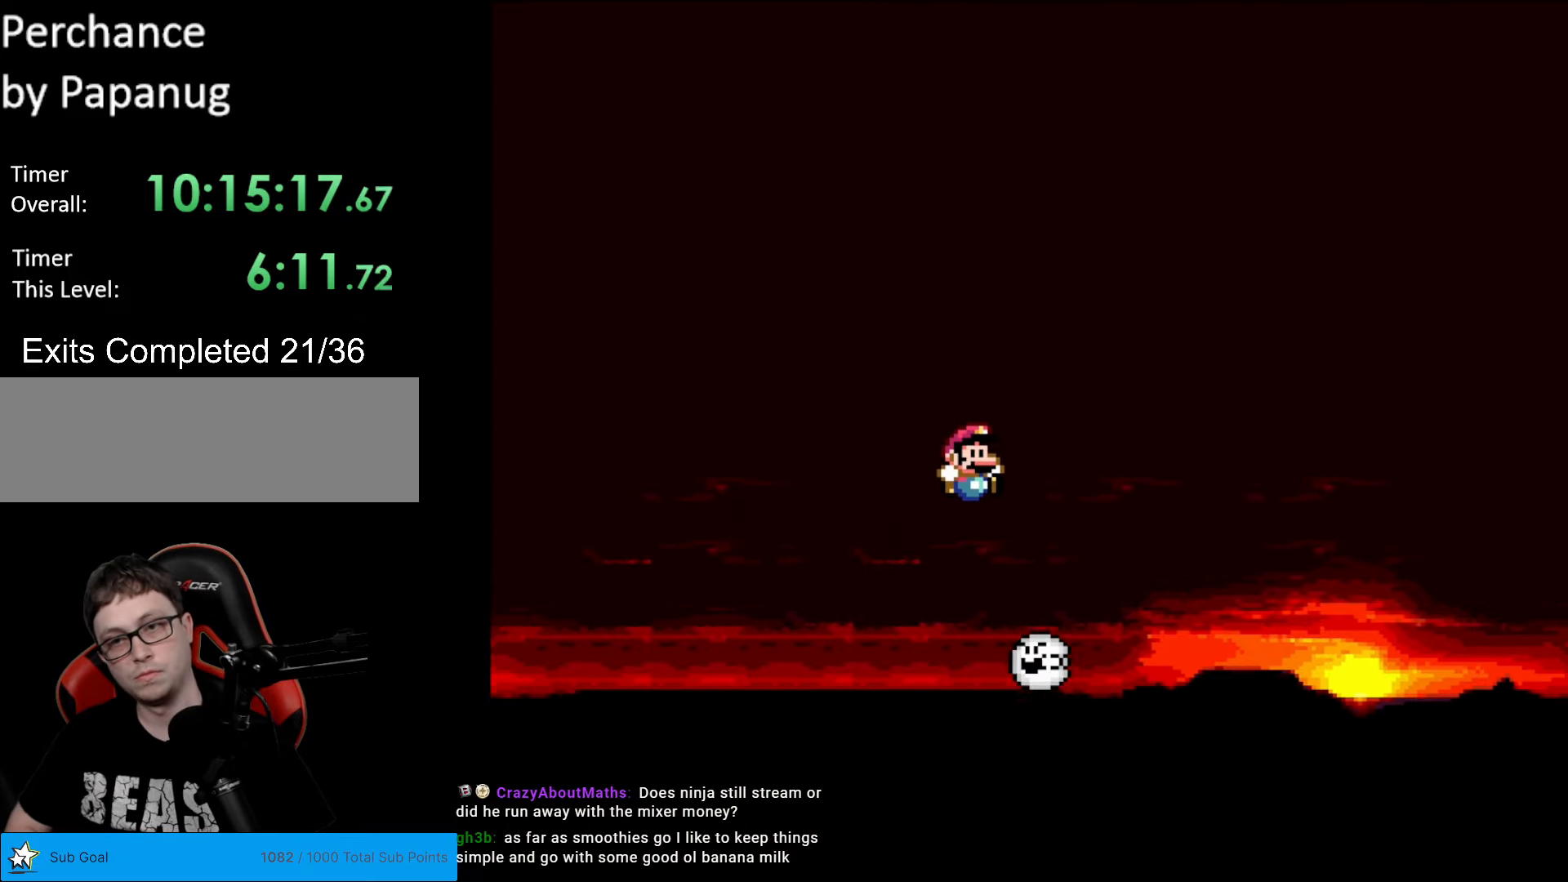
{"buttons": ["B", "Y", "DPAD_RIGHT"], "events": [[279, "B", "up"], [402, "B", "down"]]}
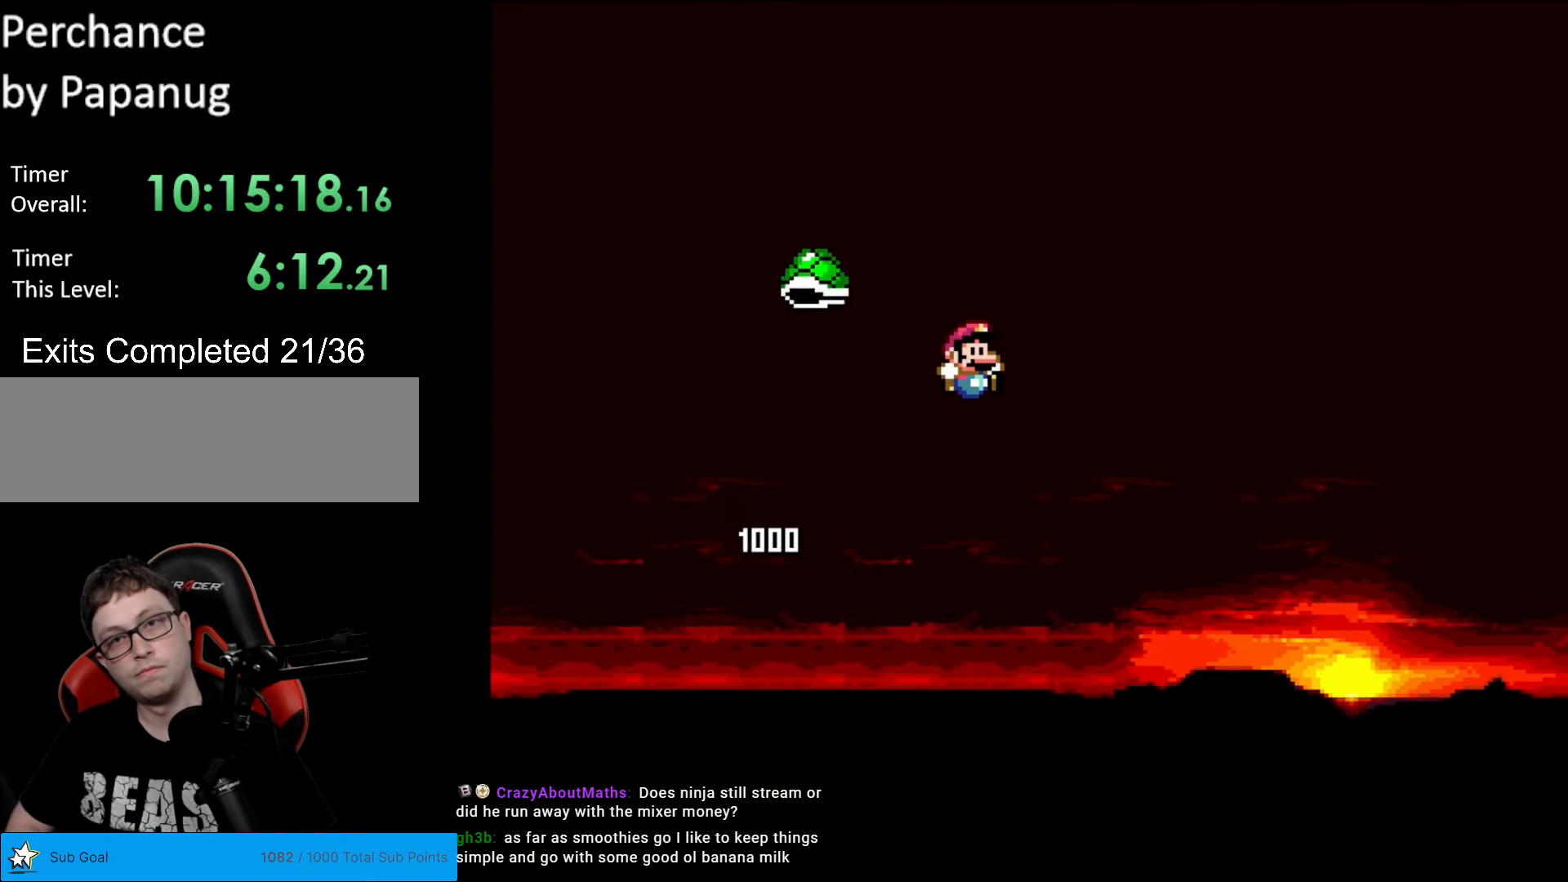
{"buttons": ["B", "Y", "DPAD_RIGHT"], "events": [[18, "B", "up"], [123, "B", "down"], [298, "DPAD_RIGHT", "up"], [298, "DPAD_UP", "down"], [315, "DPAD_LEFT", "down"], [315, "DPAD_UP", "up"], [368, "DPAD_UP", "down"], [385, "DPAD_LEFT", "up"], [403, "DPAD_RIGHT", "down"], [403, "DPAD_UP", "up"]]}
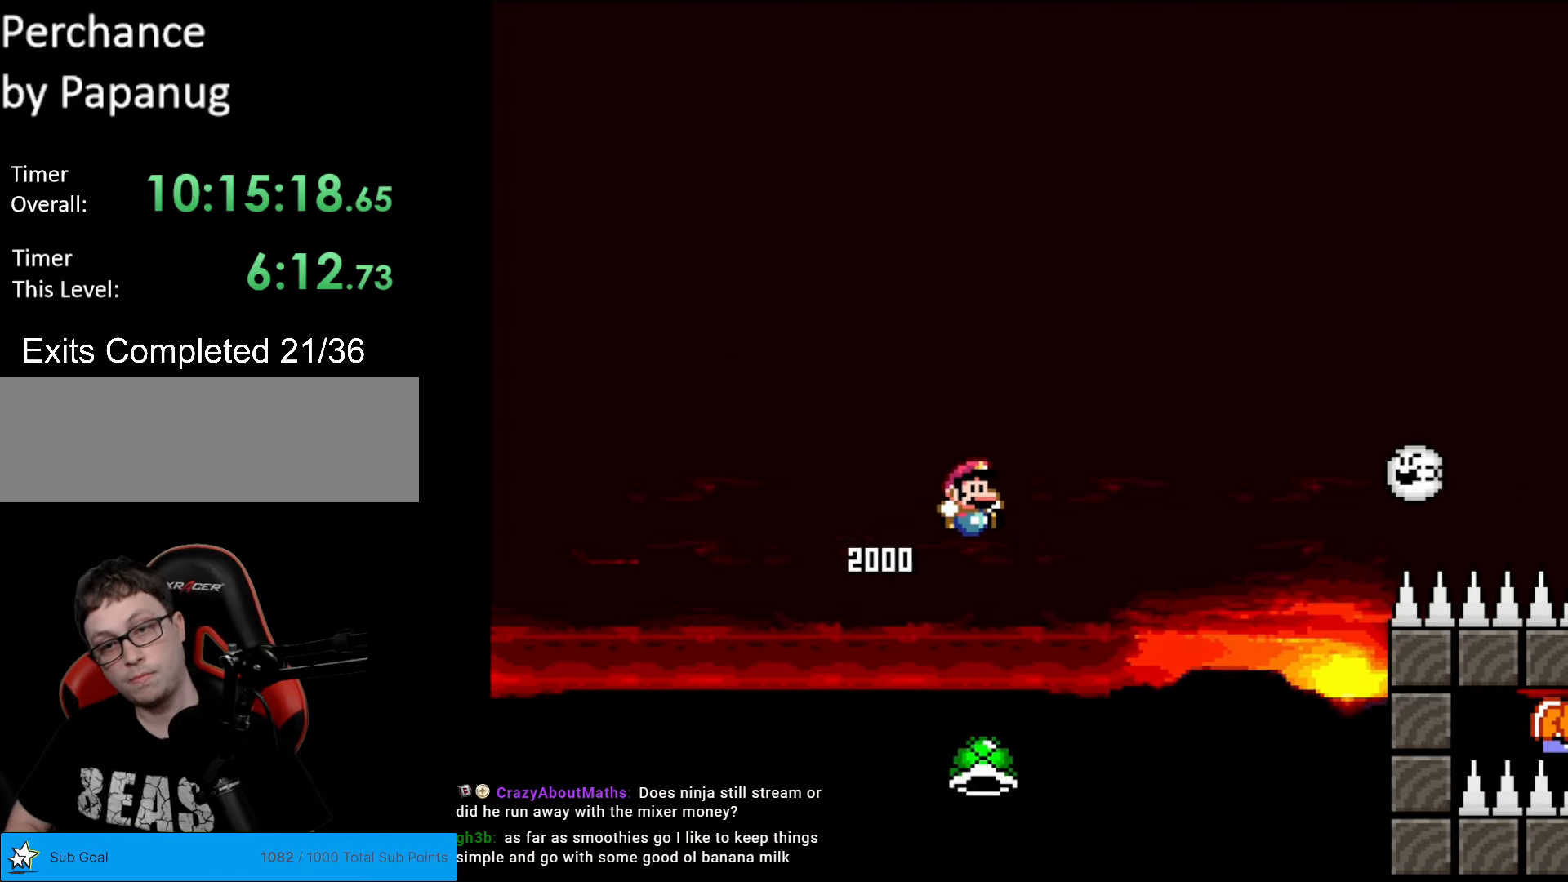
{"buttons": ["B", "Y", "DPAD_RIGHT"], "events": []}
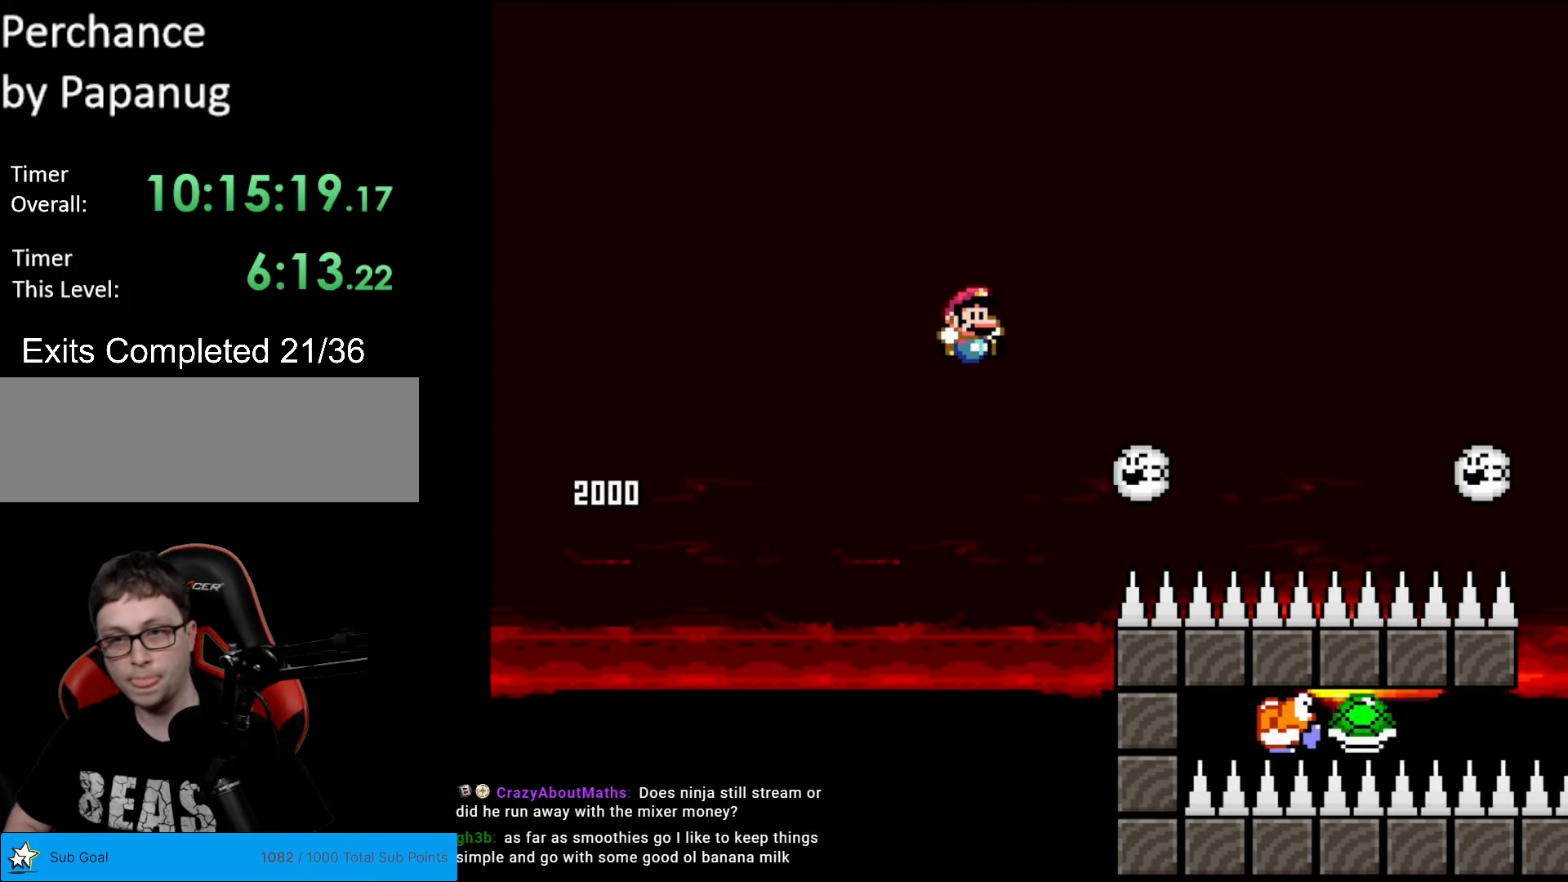
{"buttons": ["Y", "DPAD_RIGHT"], "events": [[402, "B", "up"]]}
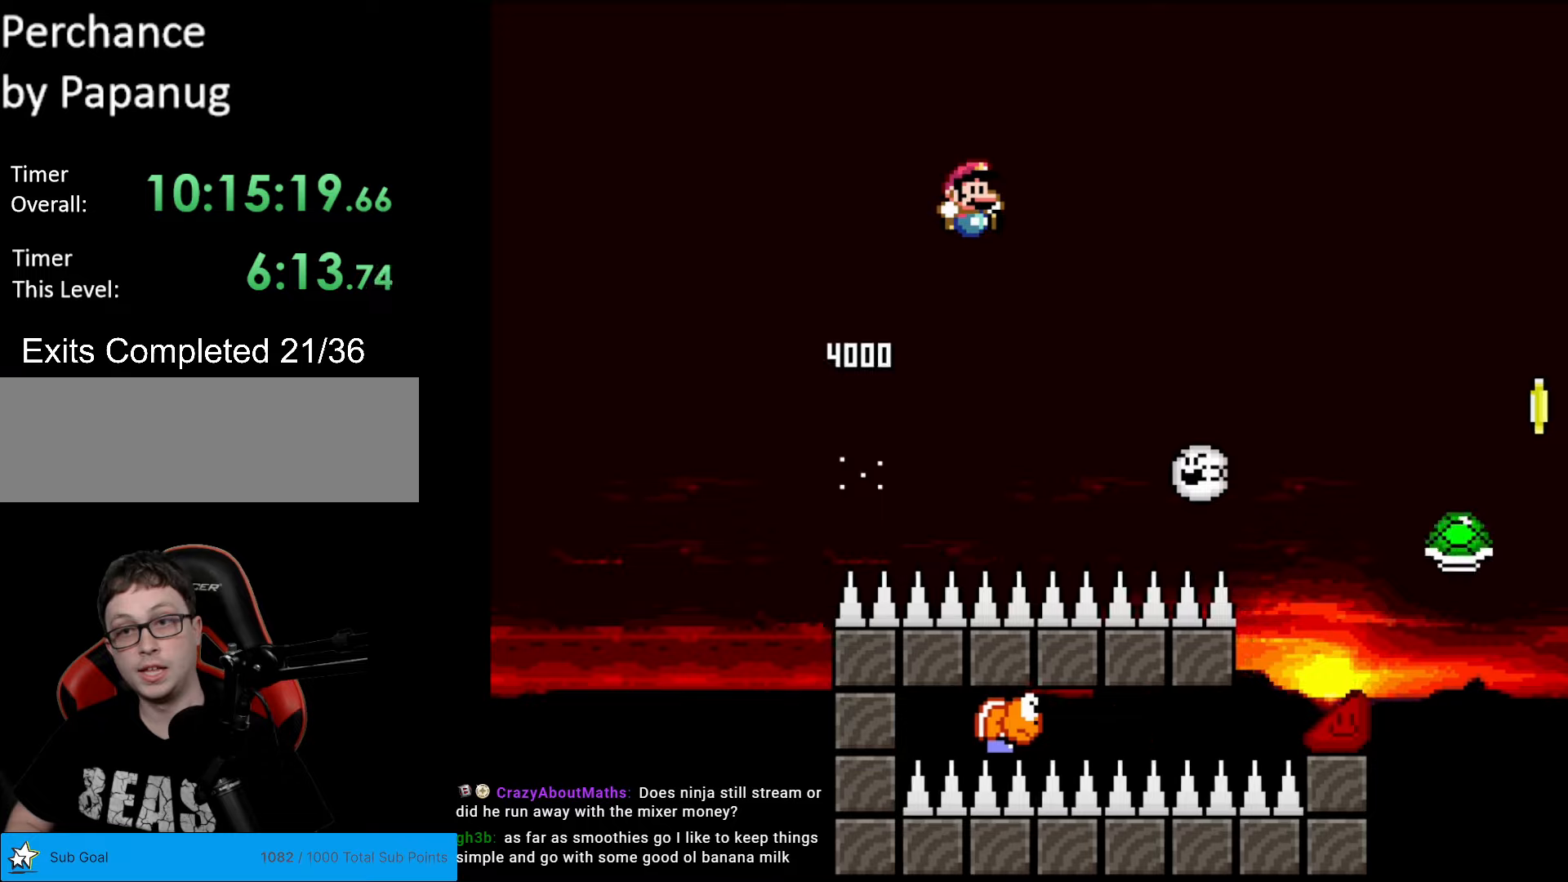
{"buttons": ["B", "Y", "DPAD_RIGHT"], "events": [[210, "B", "down"]]}
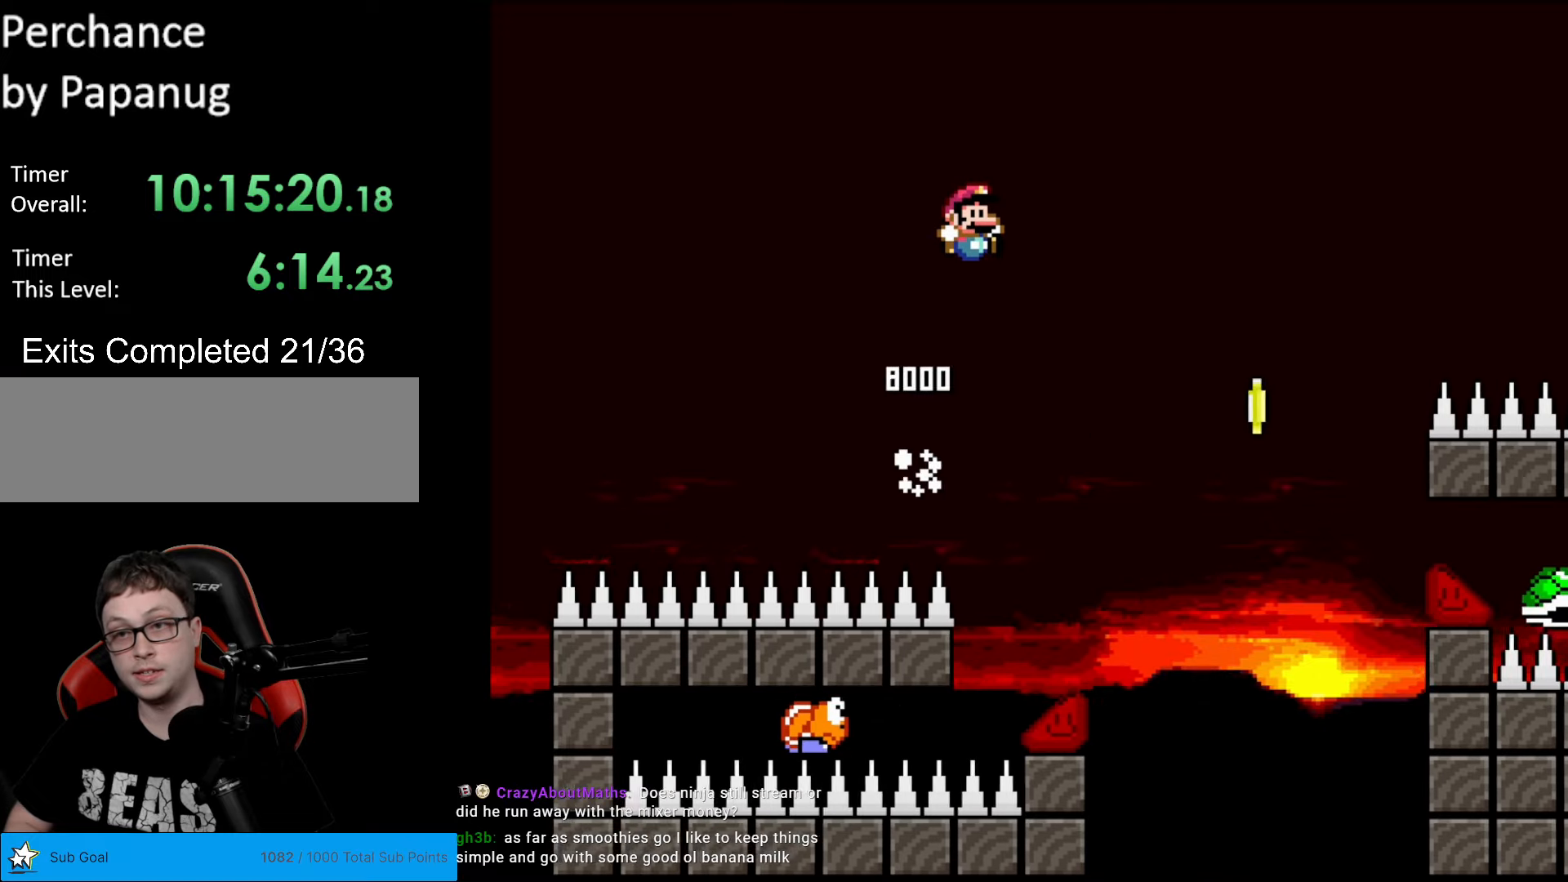
{"buttons": ["B", "Y", "DPAD_RIGHT"], "events": [[140, "B", "up"], [332, "B", "down"], [385, "DPAD_RIGHT", "up"], [385, "DPAD_UP", "down"], [402, "DPAD_LEFT", "down"], [402, "DPAD_UP", "up"], [420, "B", "up"], [472, "B", "down"], [472, "DPAD_LEFT", "up"], [472, "DPAD_RIGHT", "down"]]}